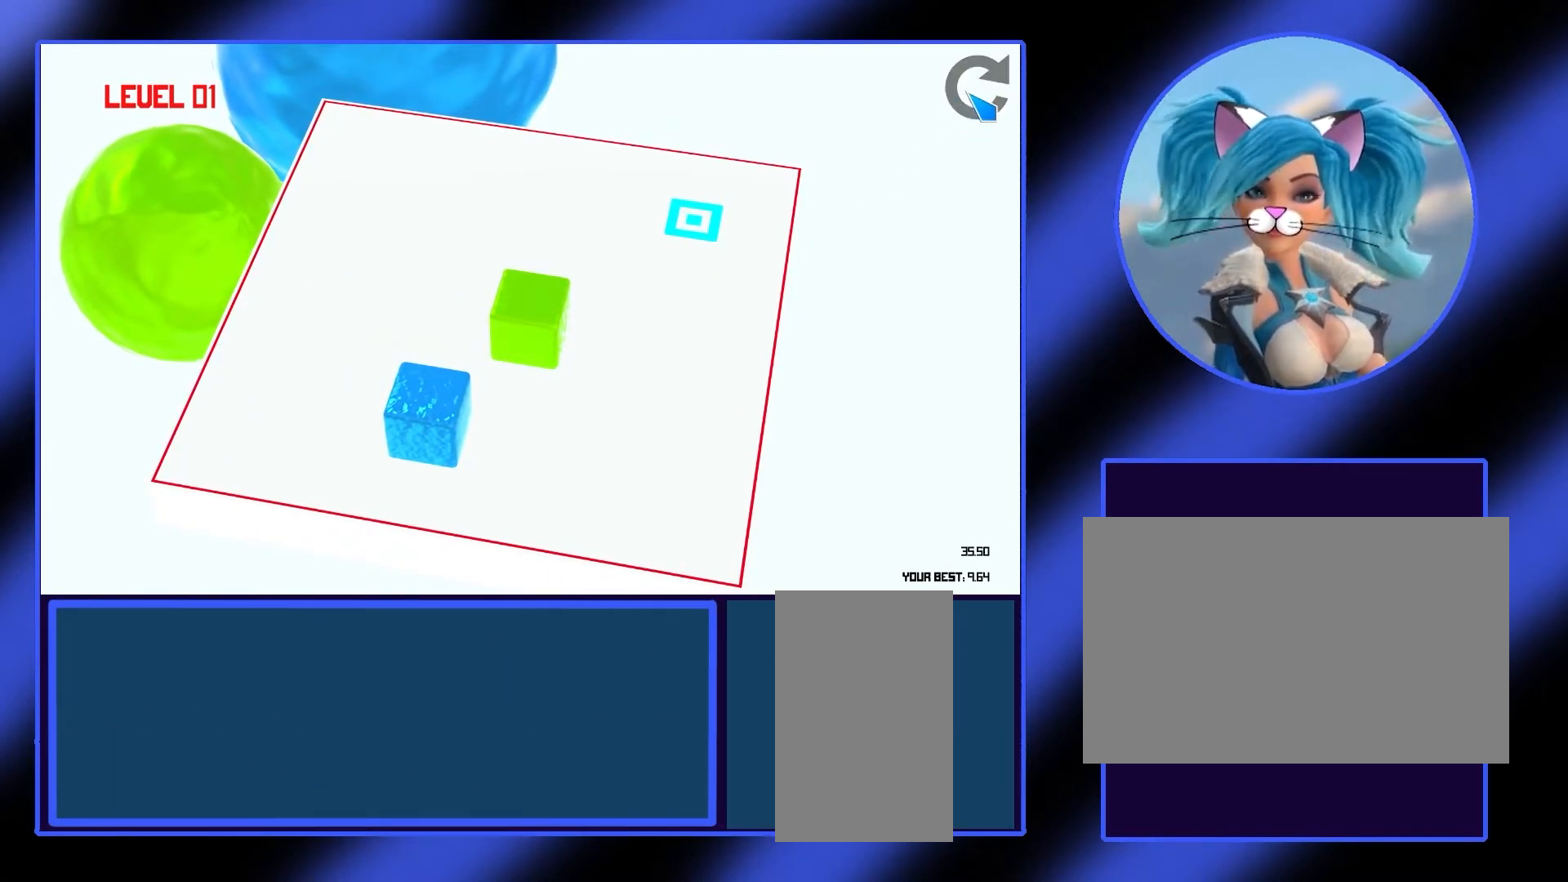
Gameplay with keyboard and mouse; each line is a JSON object with the keys and mouse buttons held at the frame after it. "events" lists presses ("down") and releases ("up") of "a", "alt", "ctrl", "d", "escape", "return", "s", "shift", "space", "tab", "w", "mouse_left", "mouse_wheel", "mouse_right", "mouse_mb4" and "mouse_mb5" between this image and that frame as [ms after this image, input, new state], when the widget could be followed in between. "mouse_left", "mouse_wheel", "mouse_right", "mouse_mb4", "mouse_mb5" = the "left", "wheel", "right", "mb4", "mb5" buttons of the "mouse" list. No other keys are recorded. "wheel" means that the mouse wheel is clicked or scrolled. Not read: mouse_move.
{"keys": [], "mouse": ["left"], "events": [[467, "mouse_left", "down"]]}
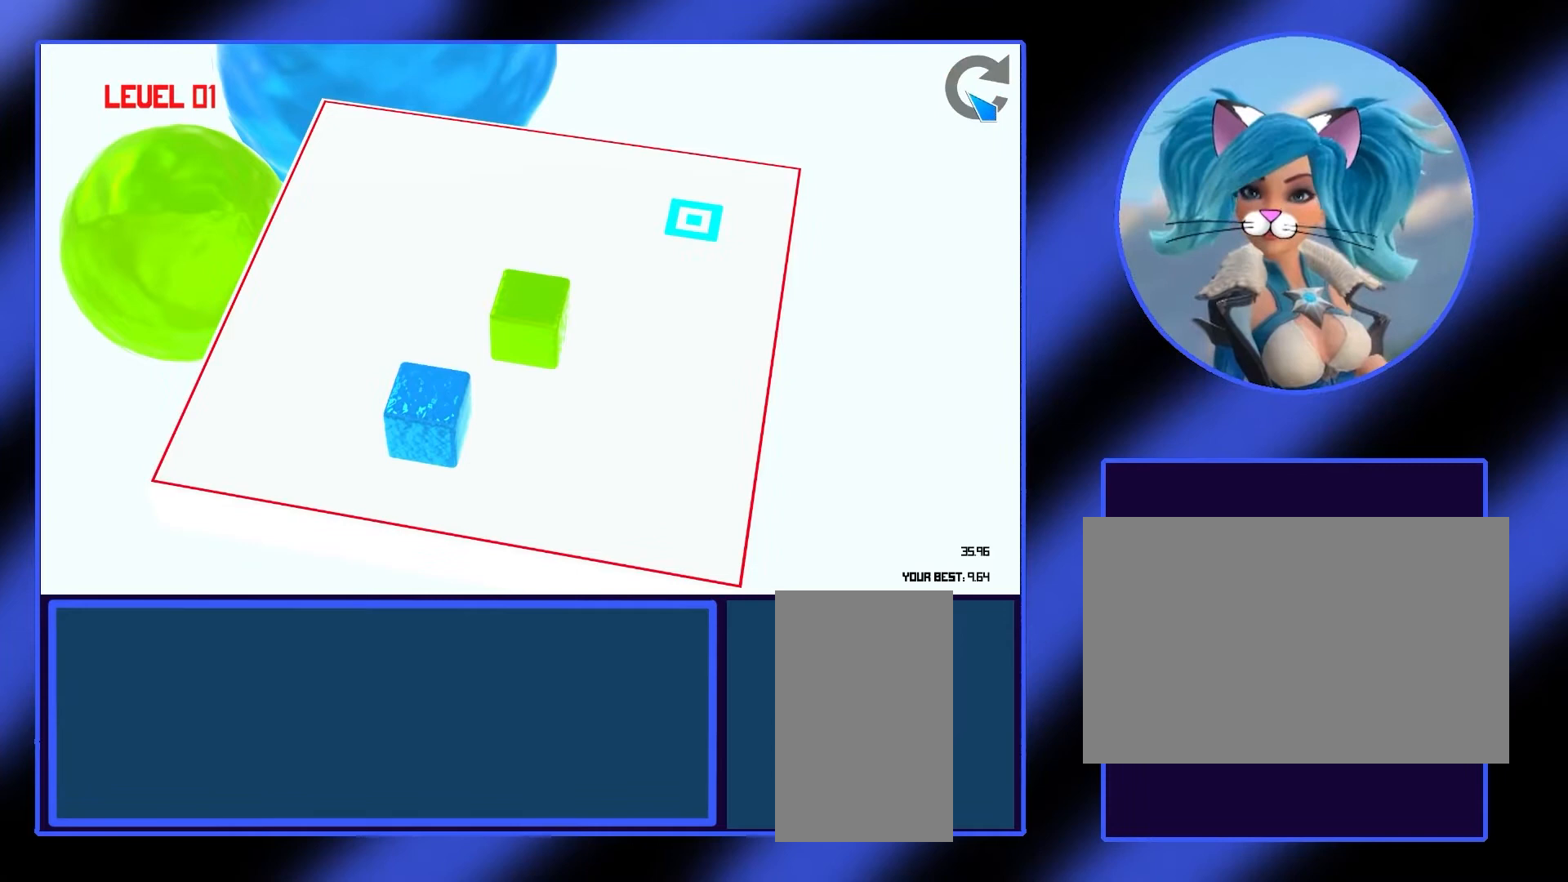
{"keys": [], "mouse": [], "events": [[100, "mouse_left", "up"]]}
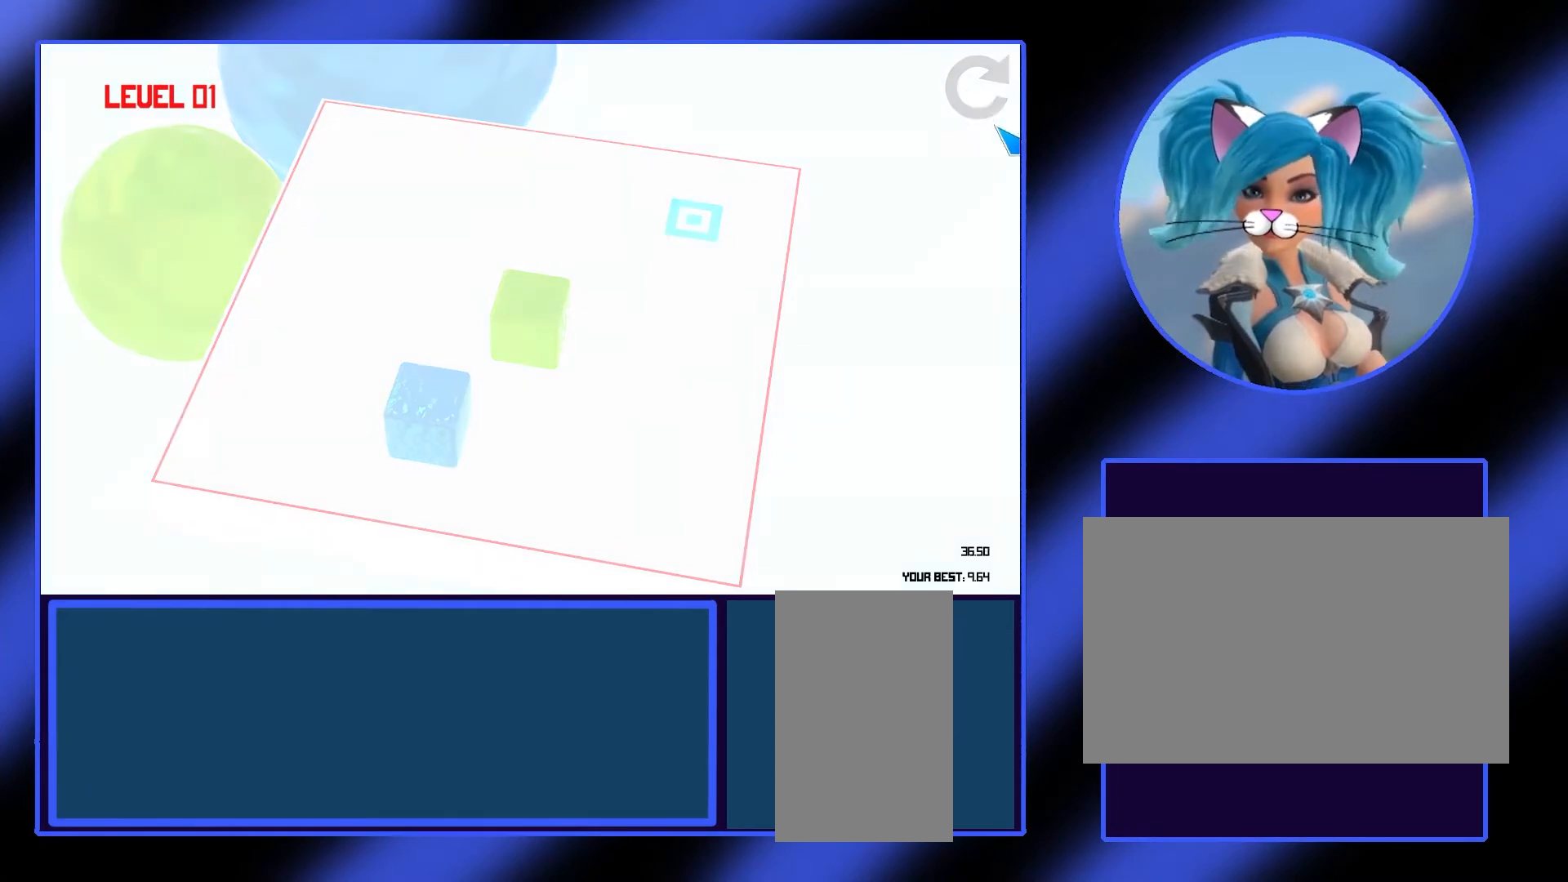
{"keys": [], "mouse": [], "events": []}
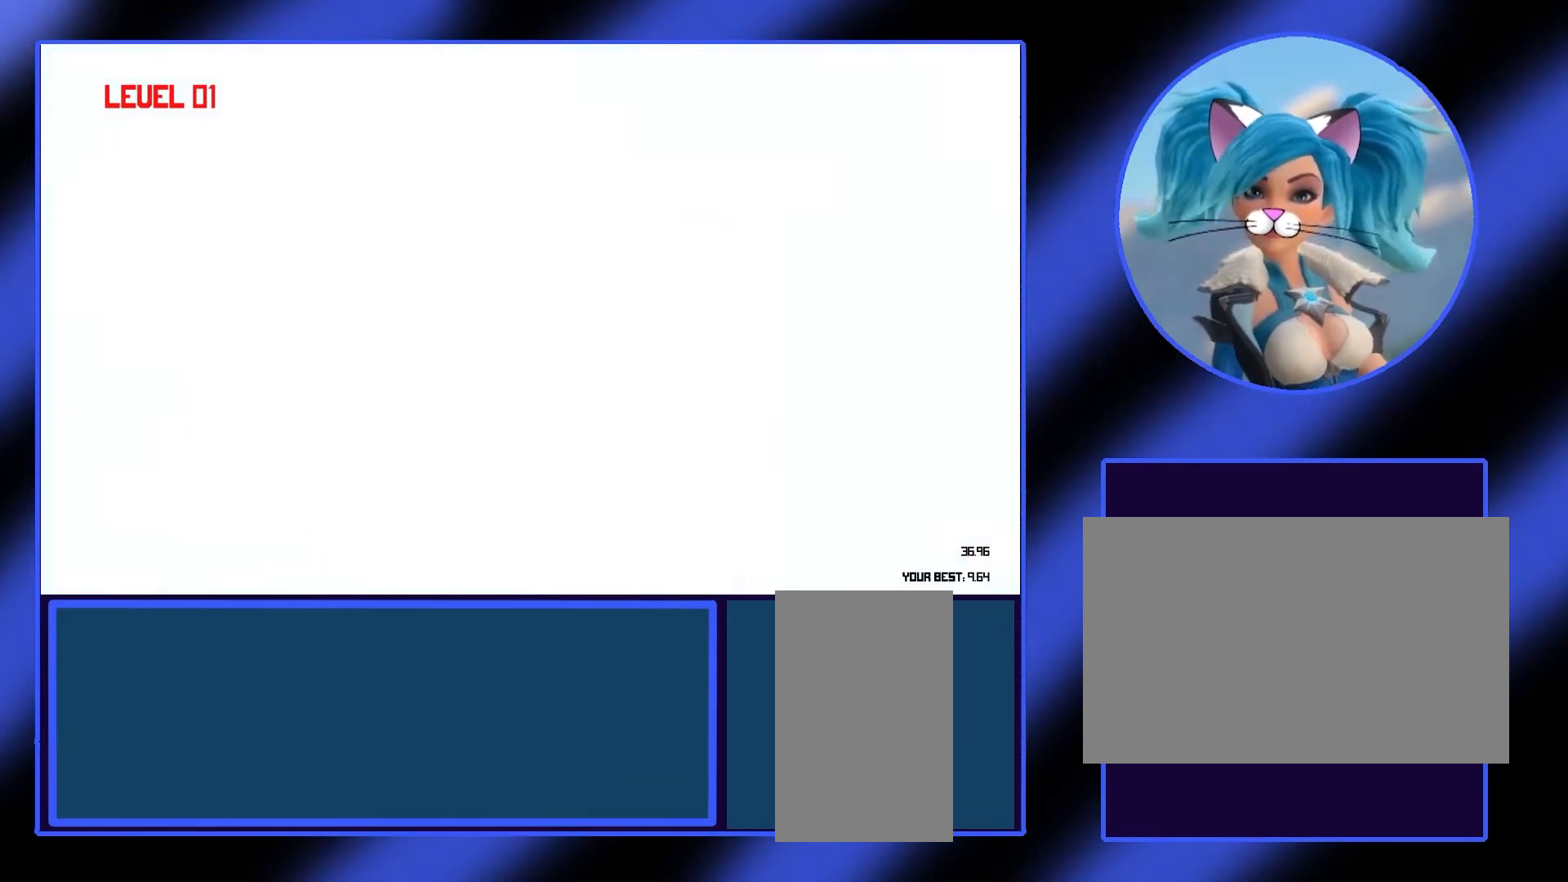
{"keys": [], "mouse": [], "events": []}
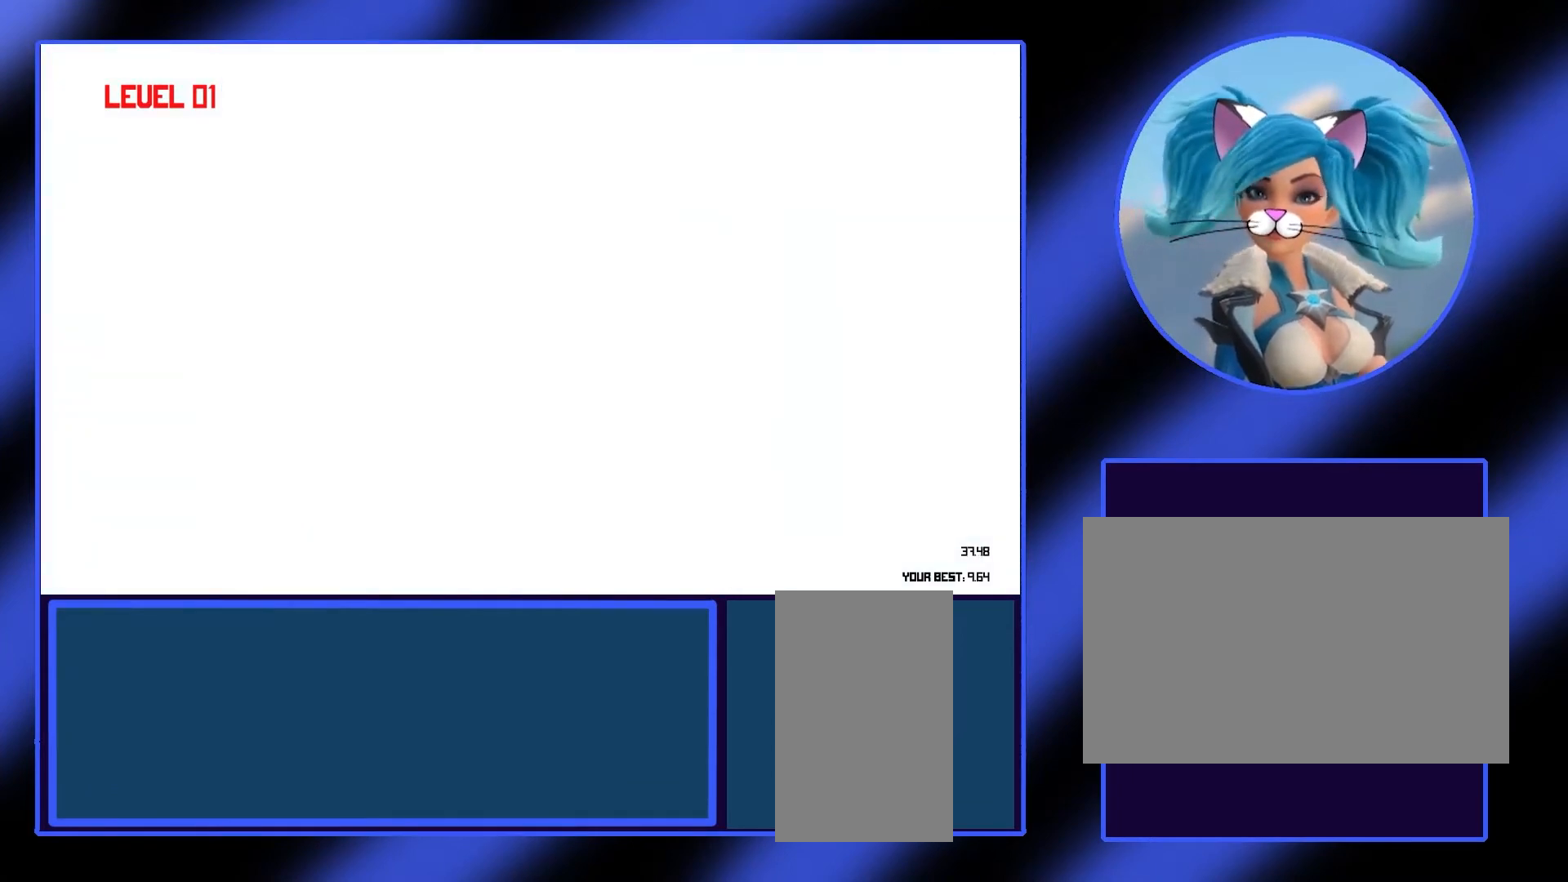
{"keys": [], "mouse": [], "events": []}
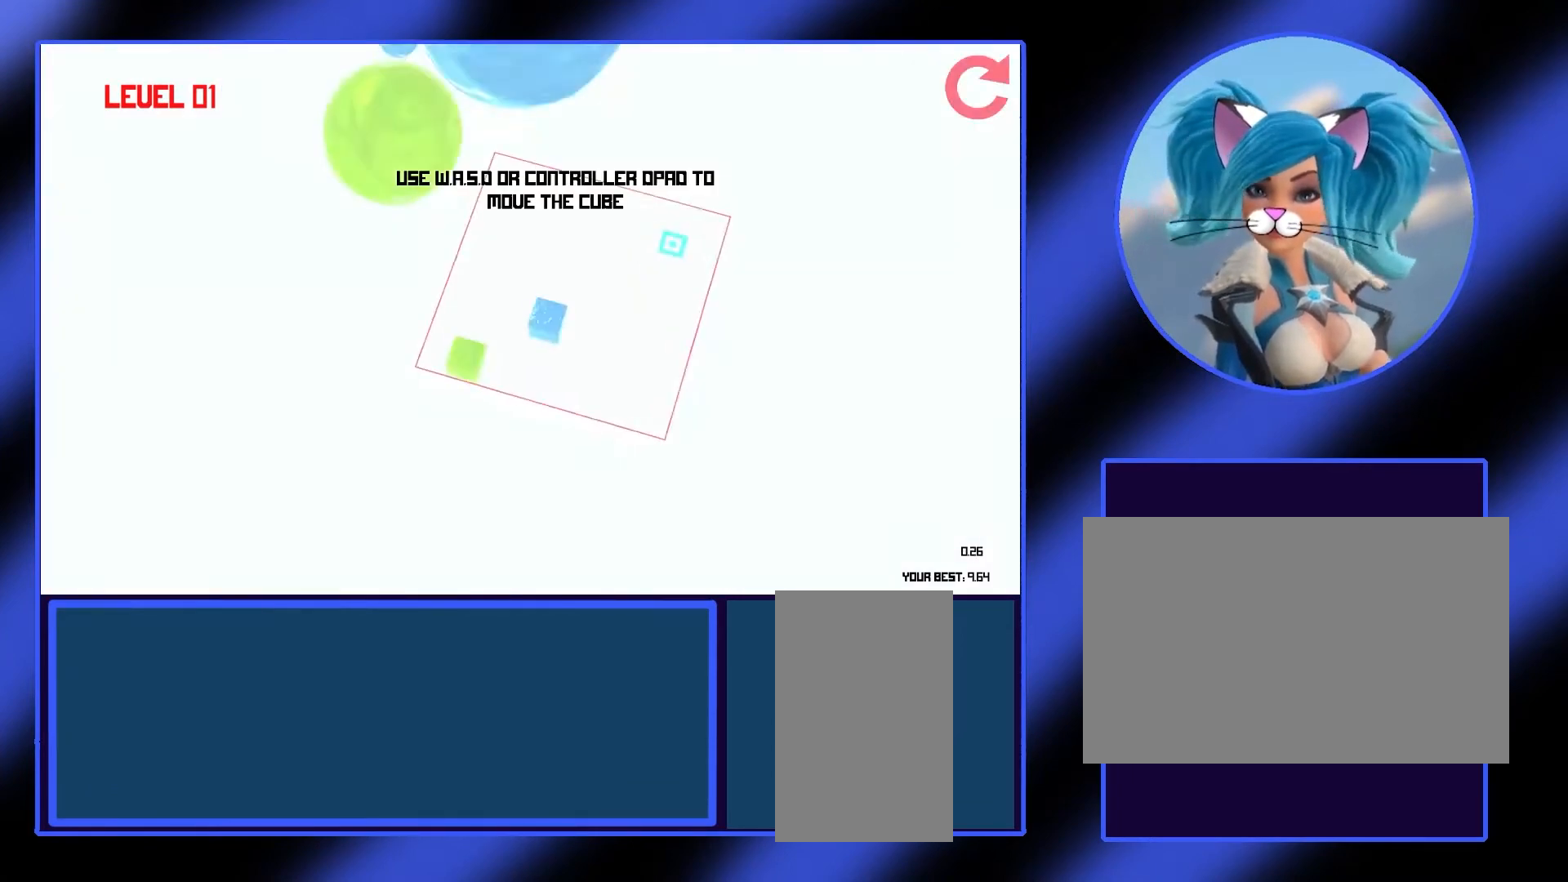
{"keys": [], "mouse": [], "events": []}
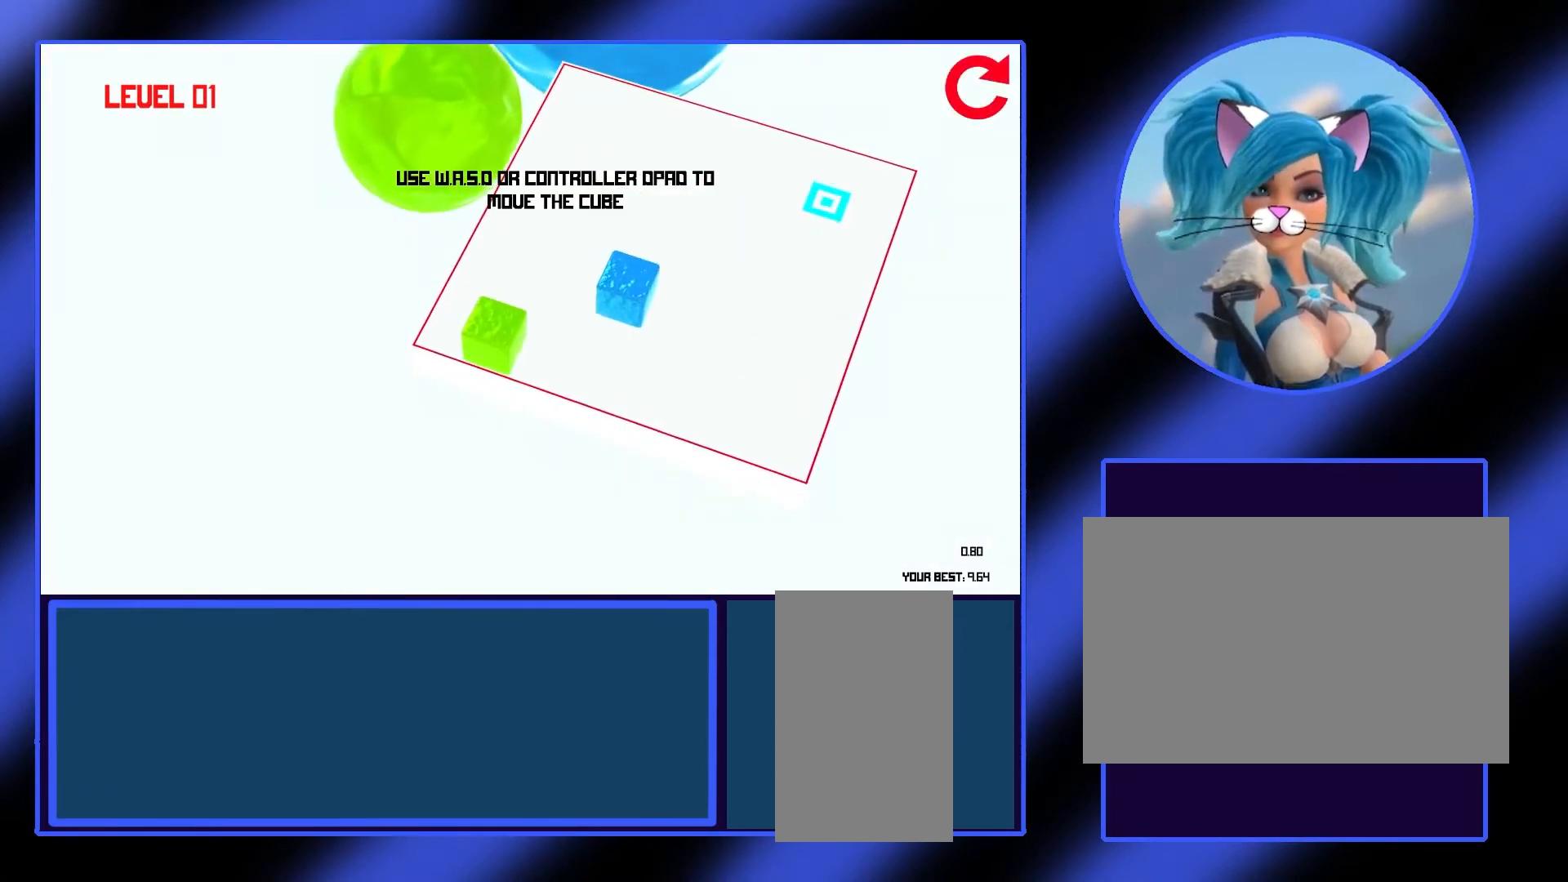
{"keys": [], "mouse": [], "events": [[33, "w", "down"], [100, "w", "up"], [433, "w", "down"], [500, "w", "up"]]}
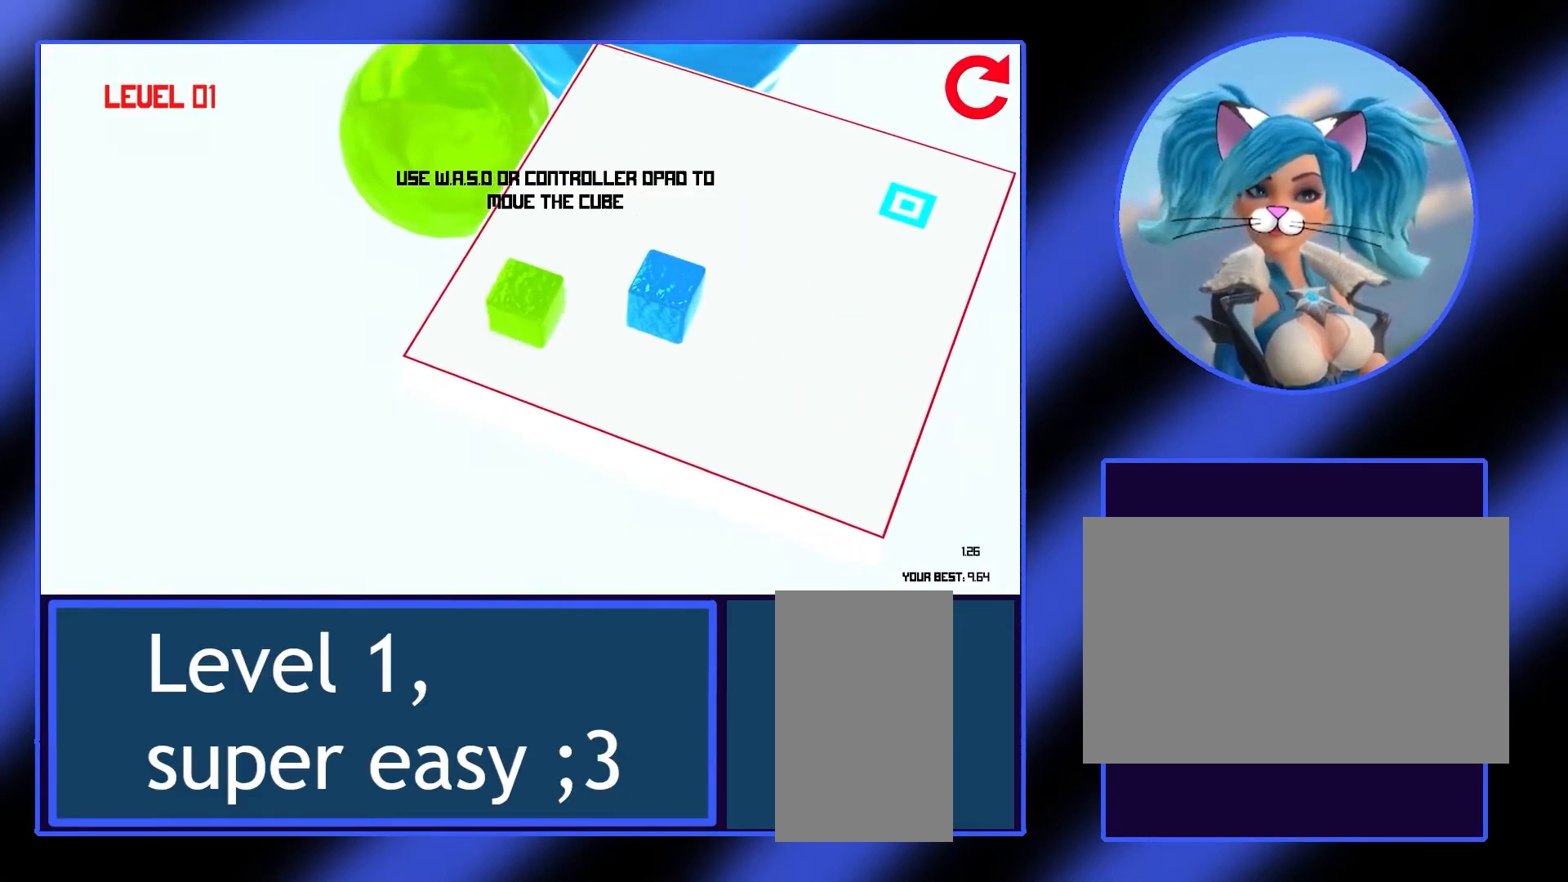
{"keys": [], "mouse": [], "events": []}
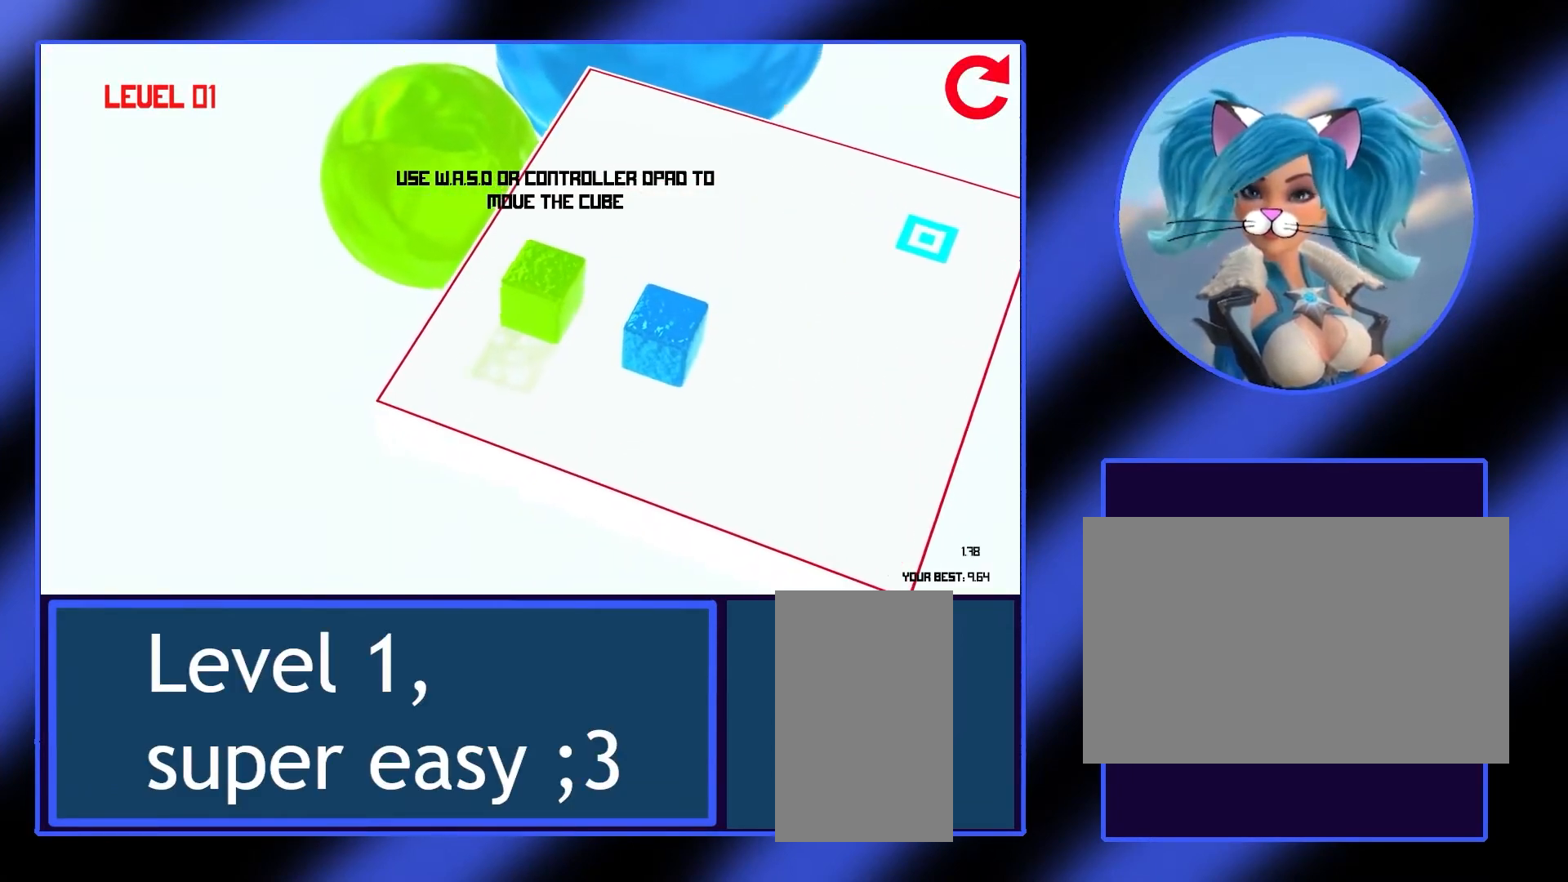
{"keys": [], "mouse": [], "events": [[67, "d", "down"], [200, "d", "up"]]}
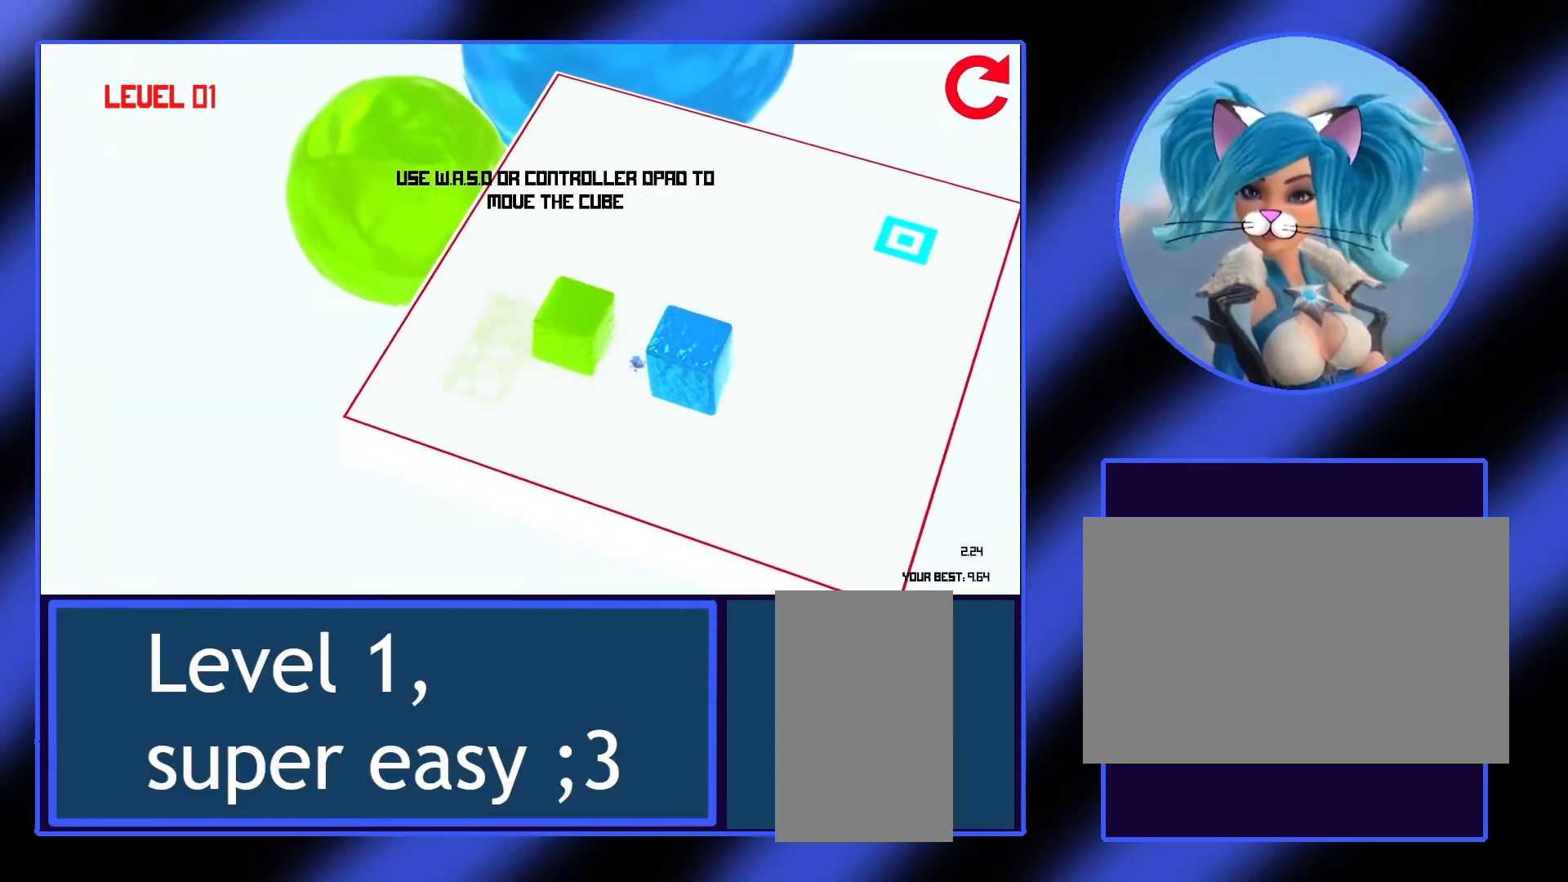
{"keys": [], "mouse": [], "events": [[67, "d", "down"], [167, "d", "up"]]}
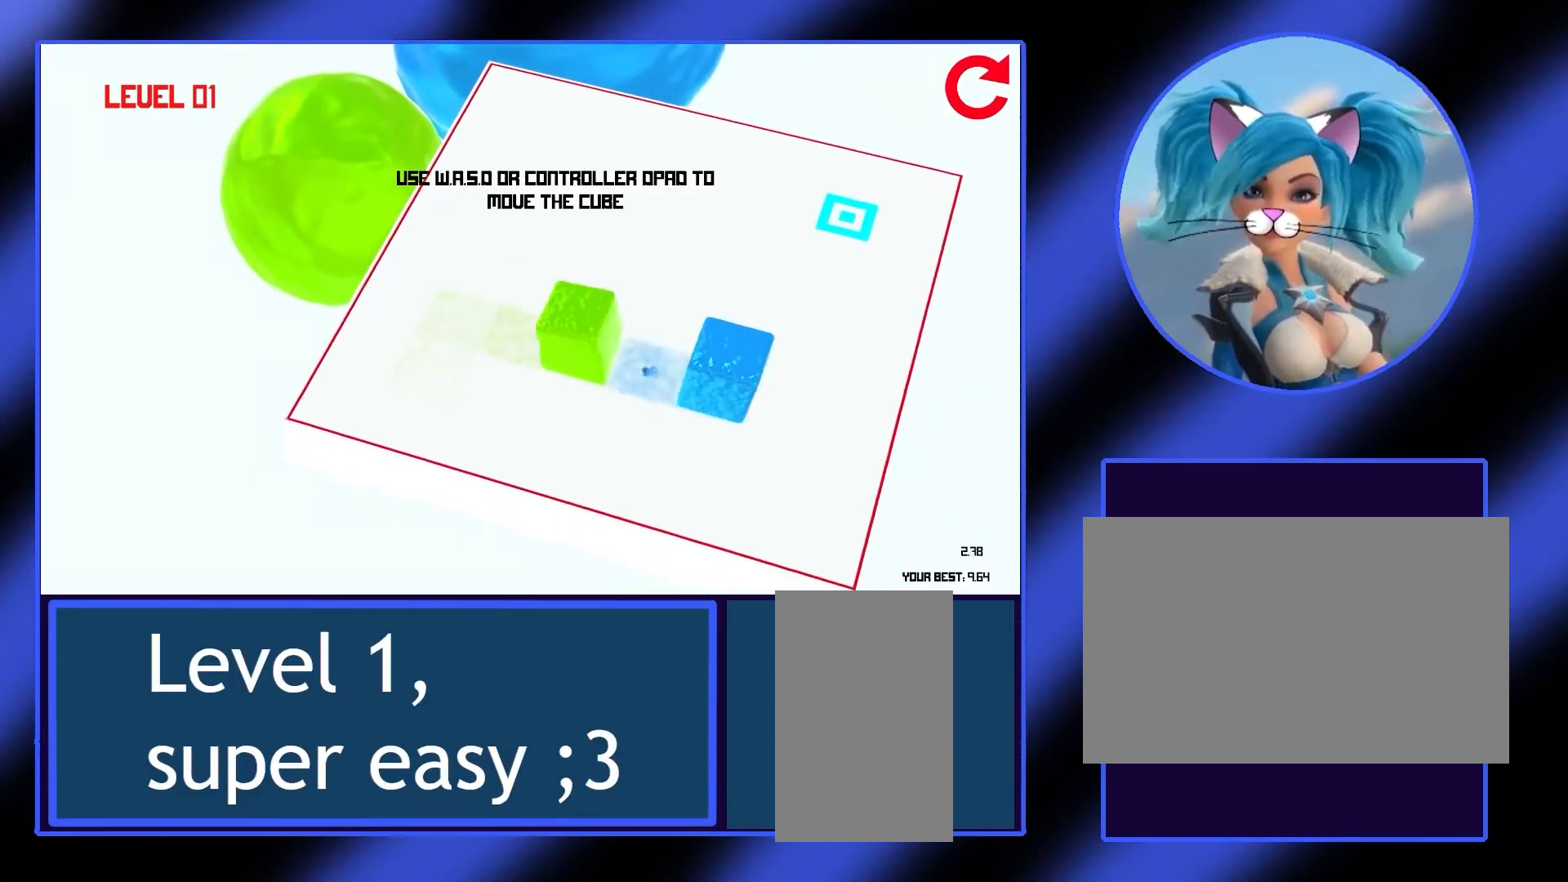
{"keys": [], "mouse": [], "events": [[367, "d", "down"], [433, "d", "up"]]}
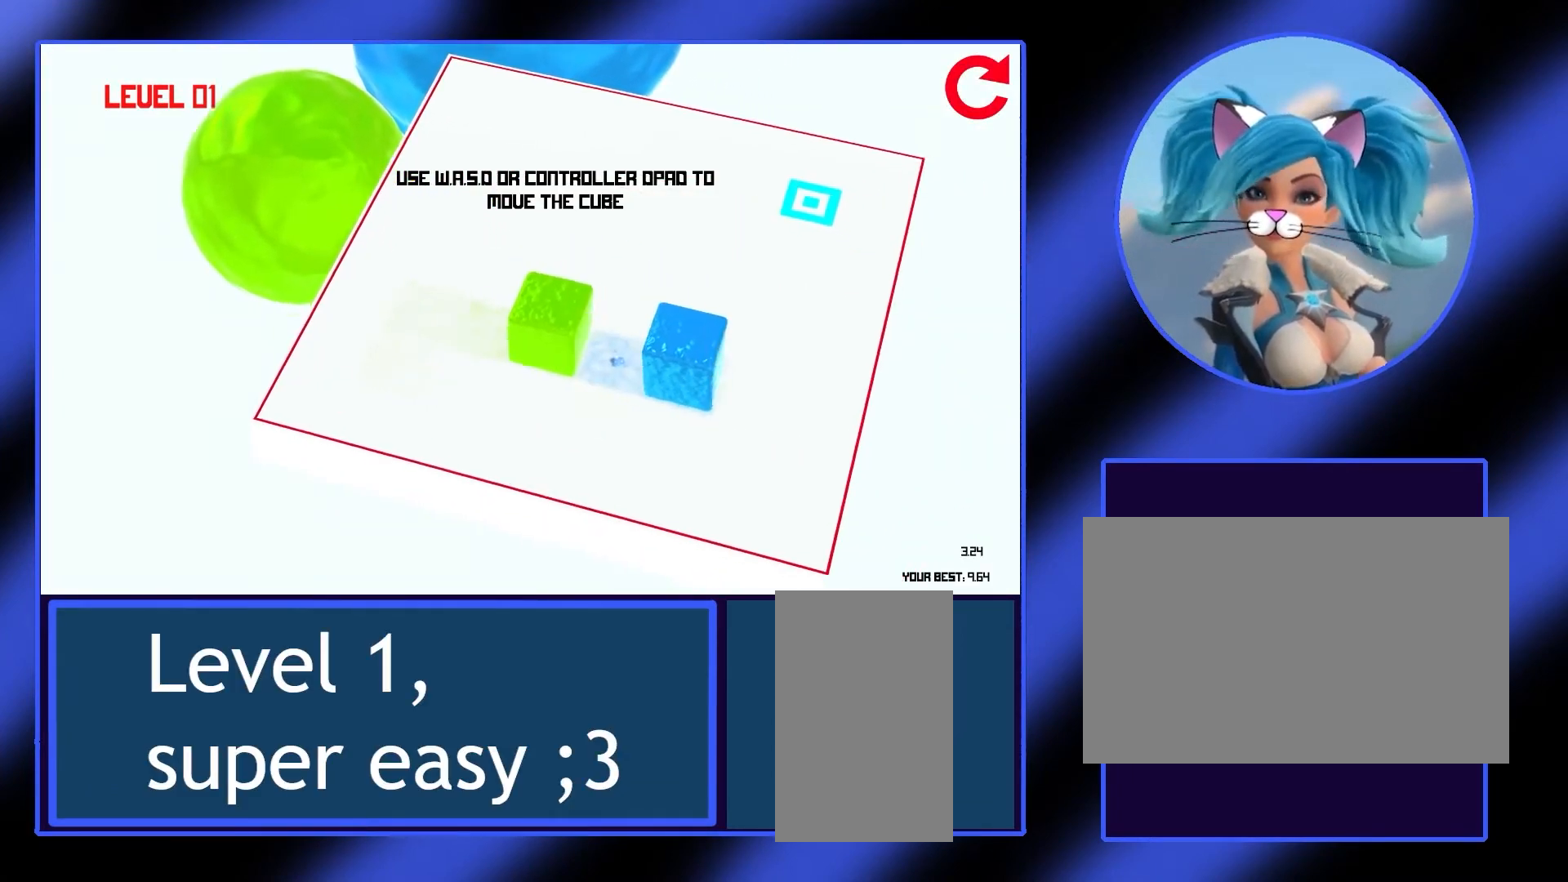
{"keys": ["s"], "mouse": [], "events": [[367, "s", "down"], [400, "s", "up"], [500, "s", "down"]]}
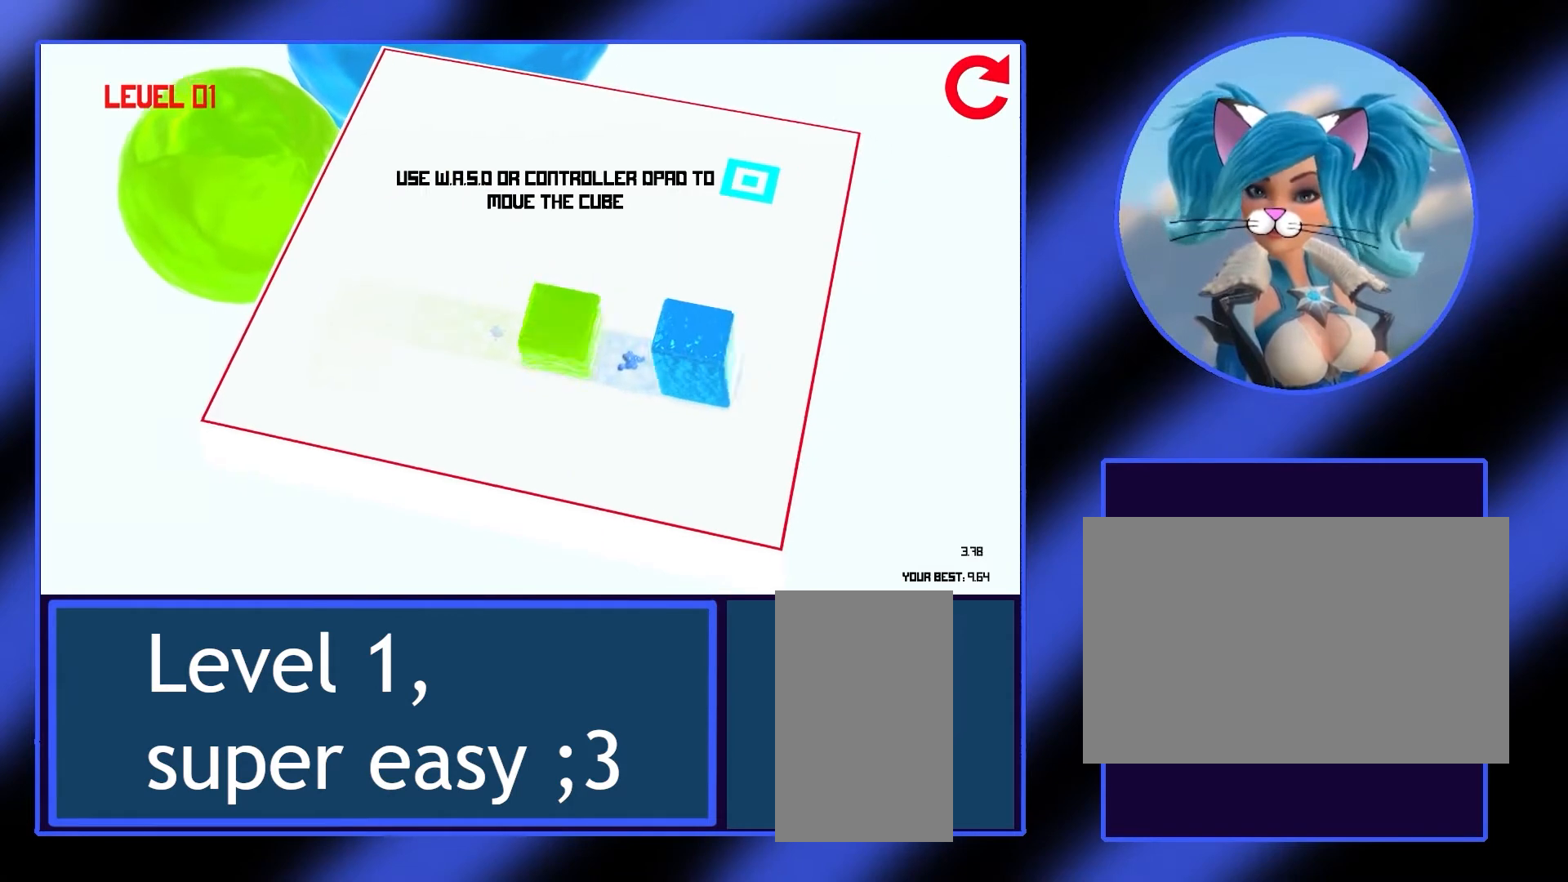
{"keys": [], "mouse": [], "events": [[67, "s", "up"], [133, "s", "down"], [233, "s", "up"], [400, "d", "down"], [467, "d", "up"]]}
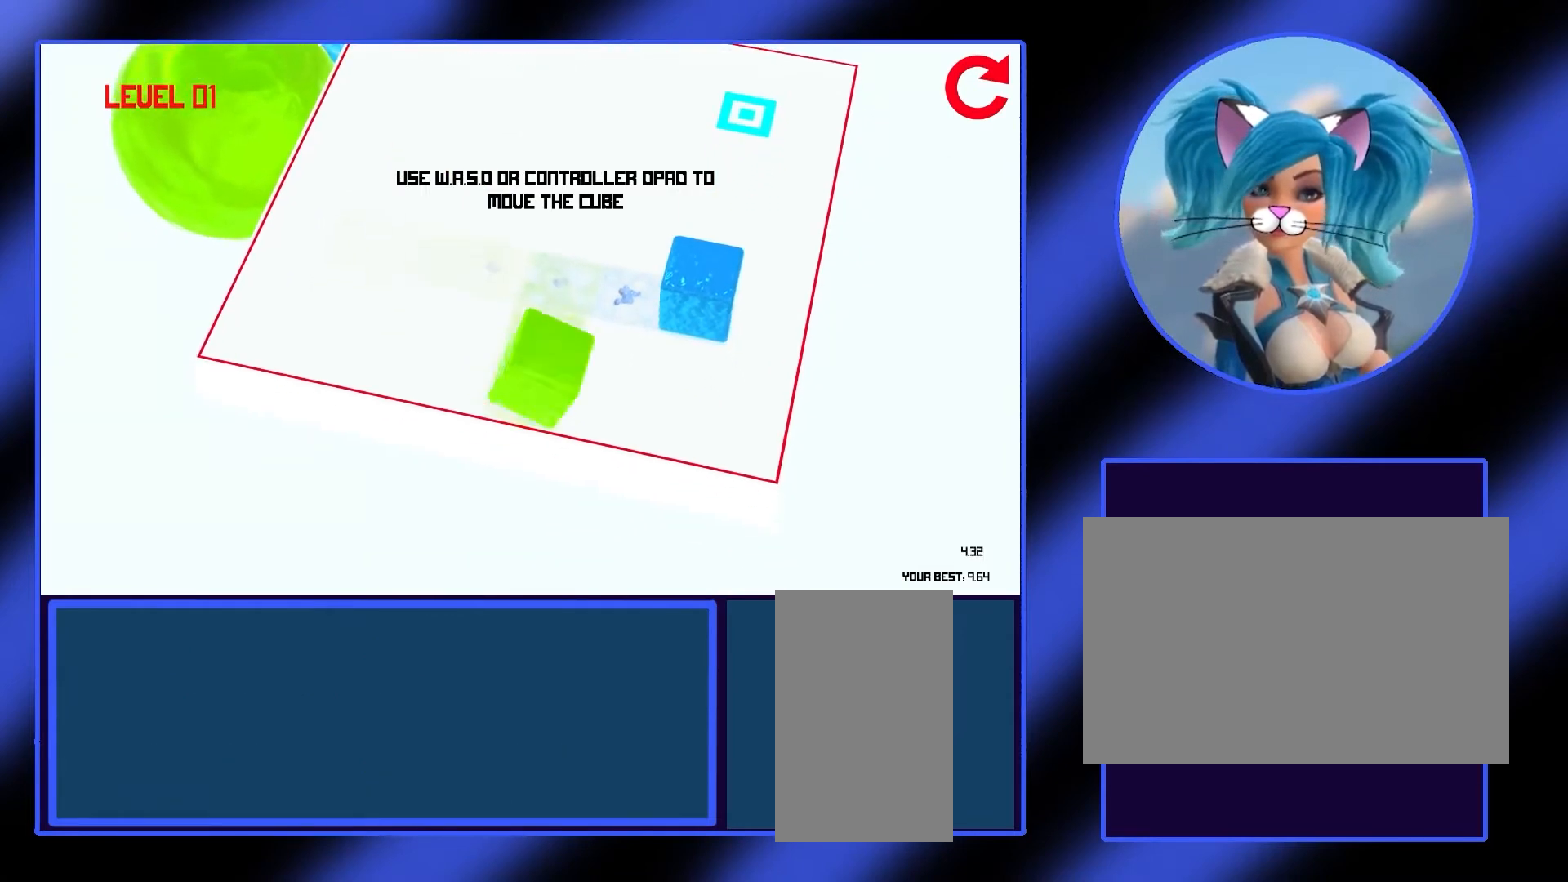
{"keys": ["w"], "mouse": [], "events": [[67, "d", "down"], [133, "d", "up"], [400, "w", "down"]]}
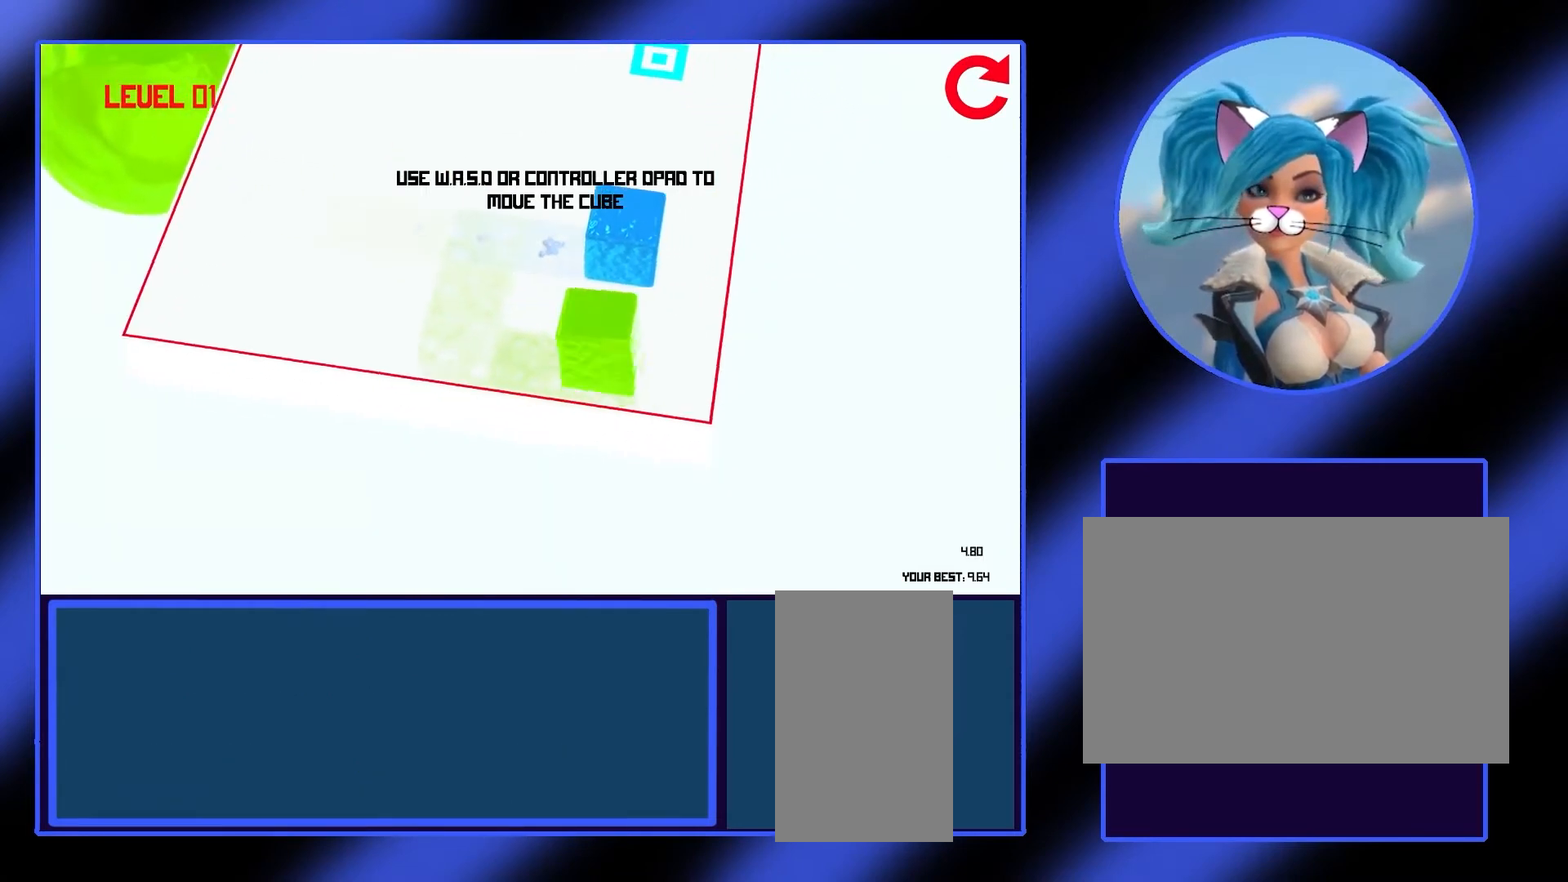
{"keys": [], "mouse": [], "events": [[100, "w", "up"], [333, "w", "down"], [467, "w", "up"]]}
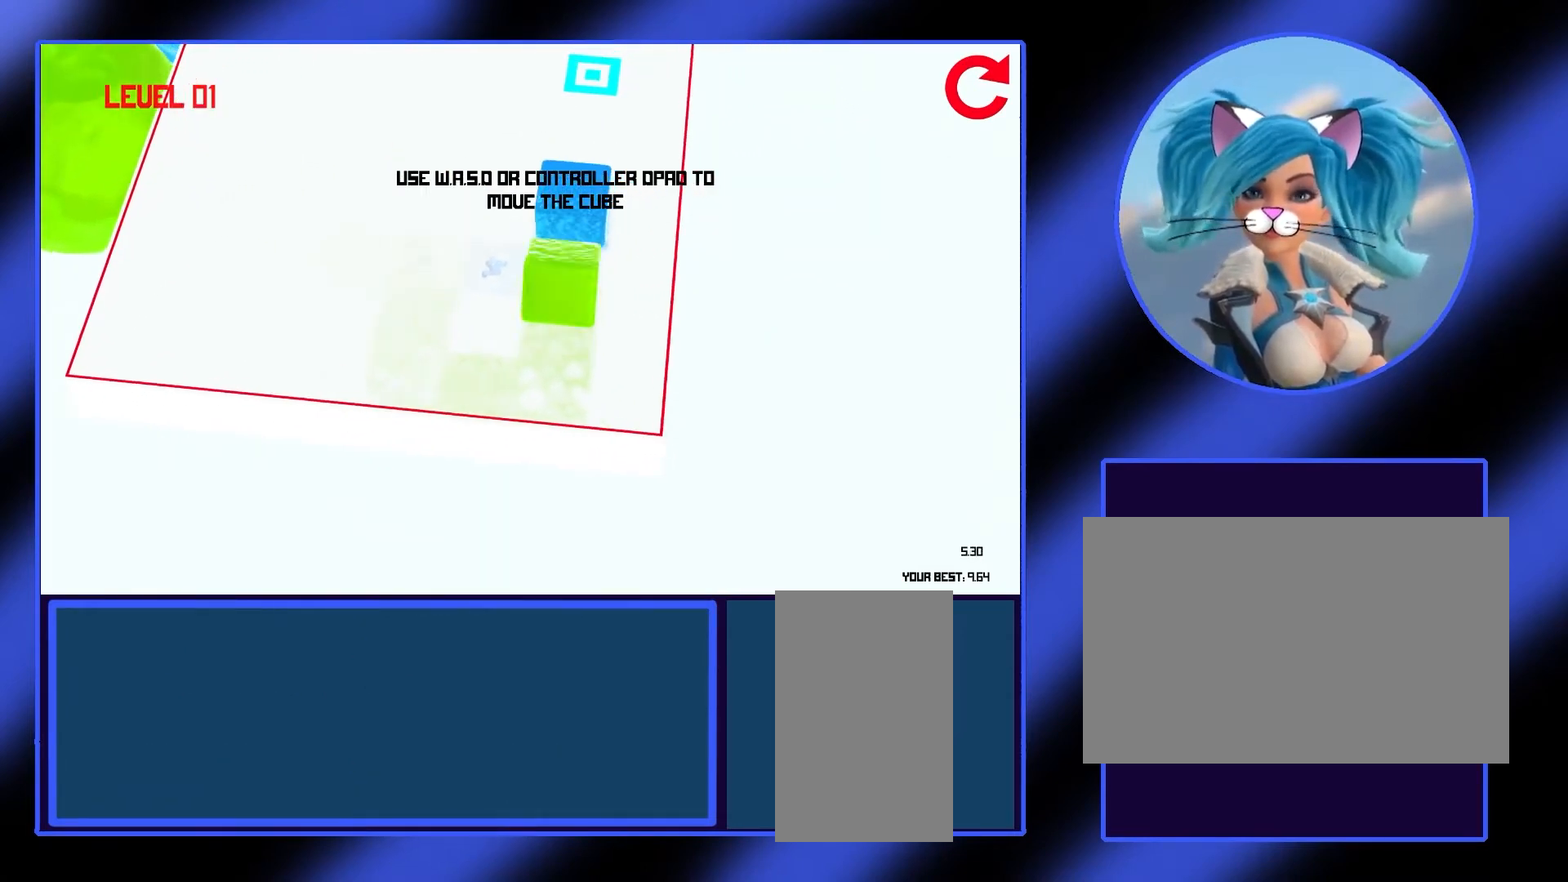
{"keys": [], "mouse": [], "events": [[367, "w", "down"], [467, "w", "up"]]}
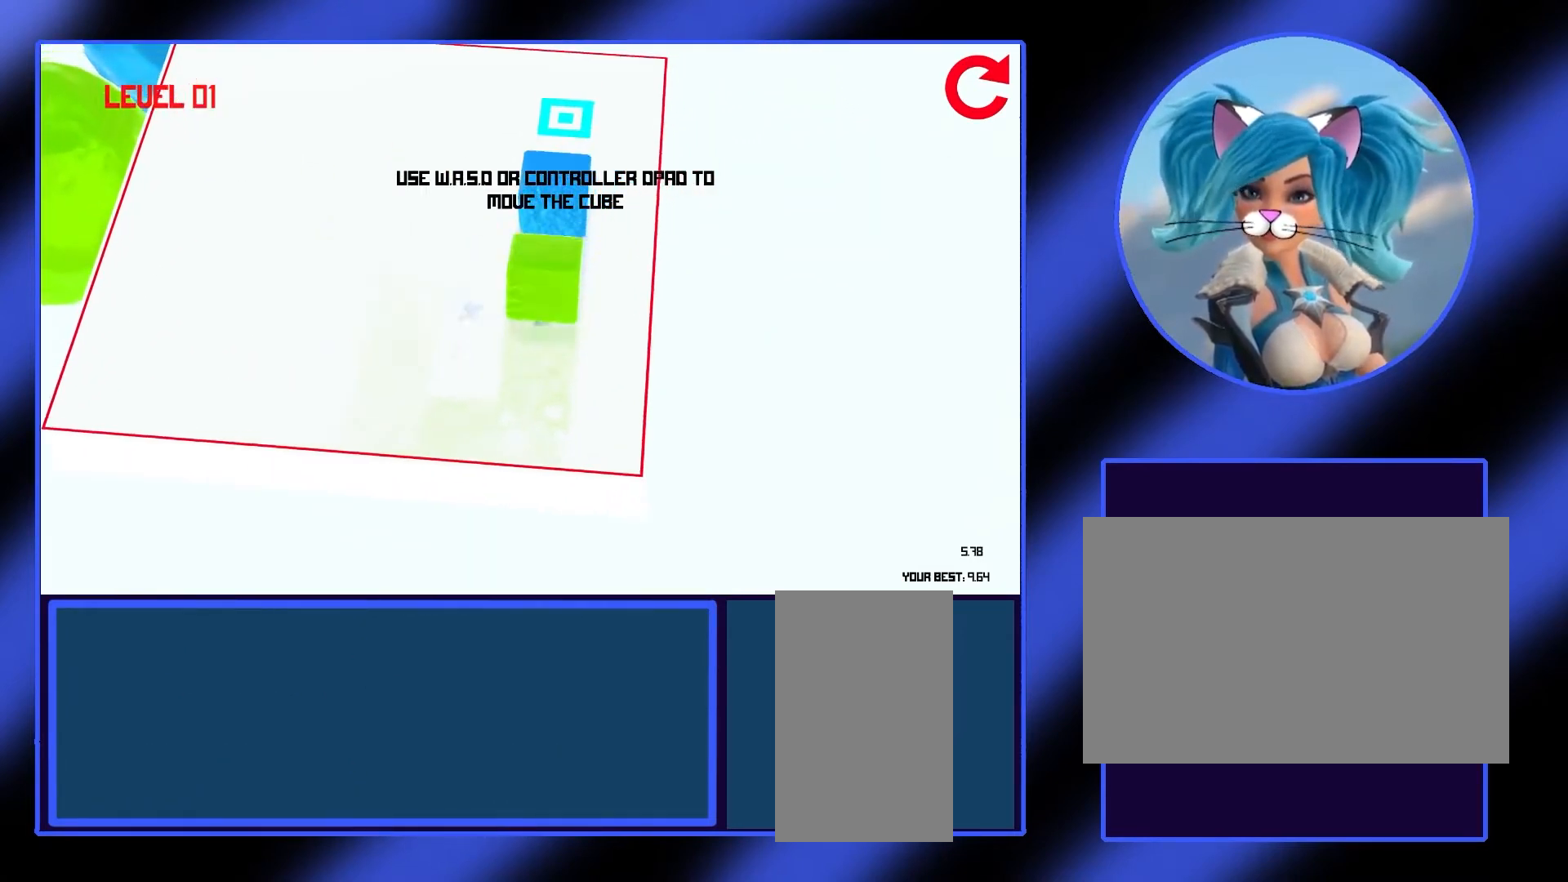
{"keys": [], "mouse": [], "events": []}
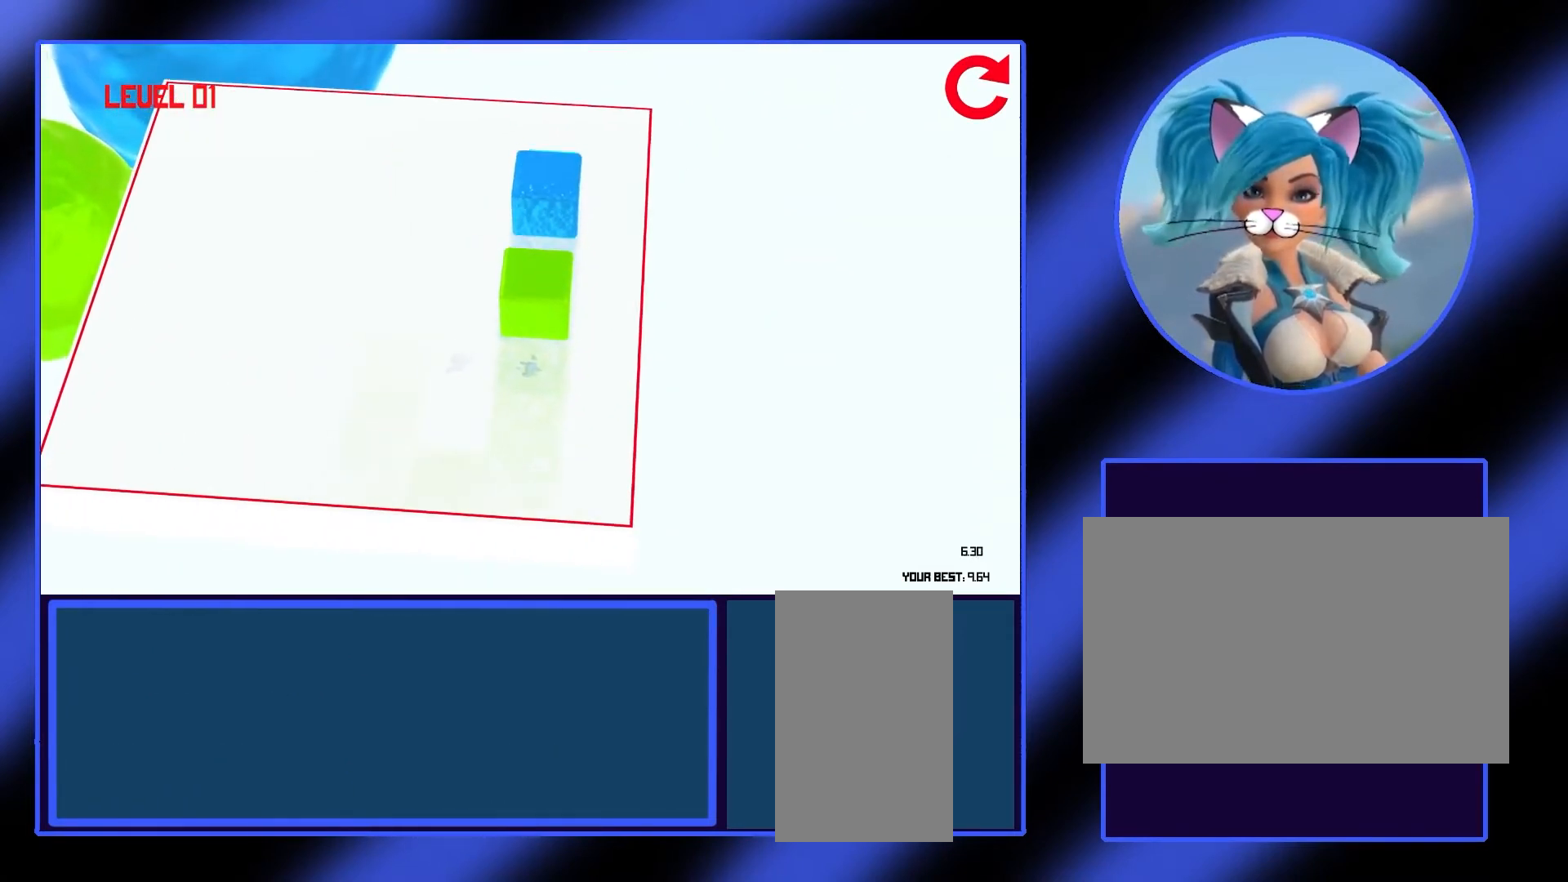
{"keys": [], "mouse": [], "events": [[33, "w", "down"], [133, "w", "up"]]}
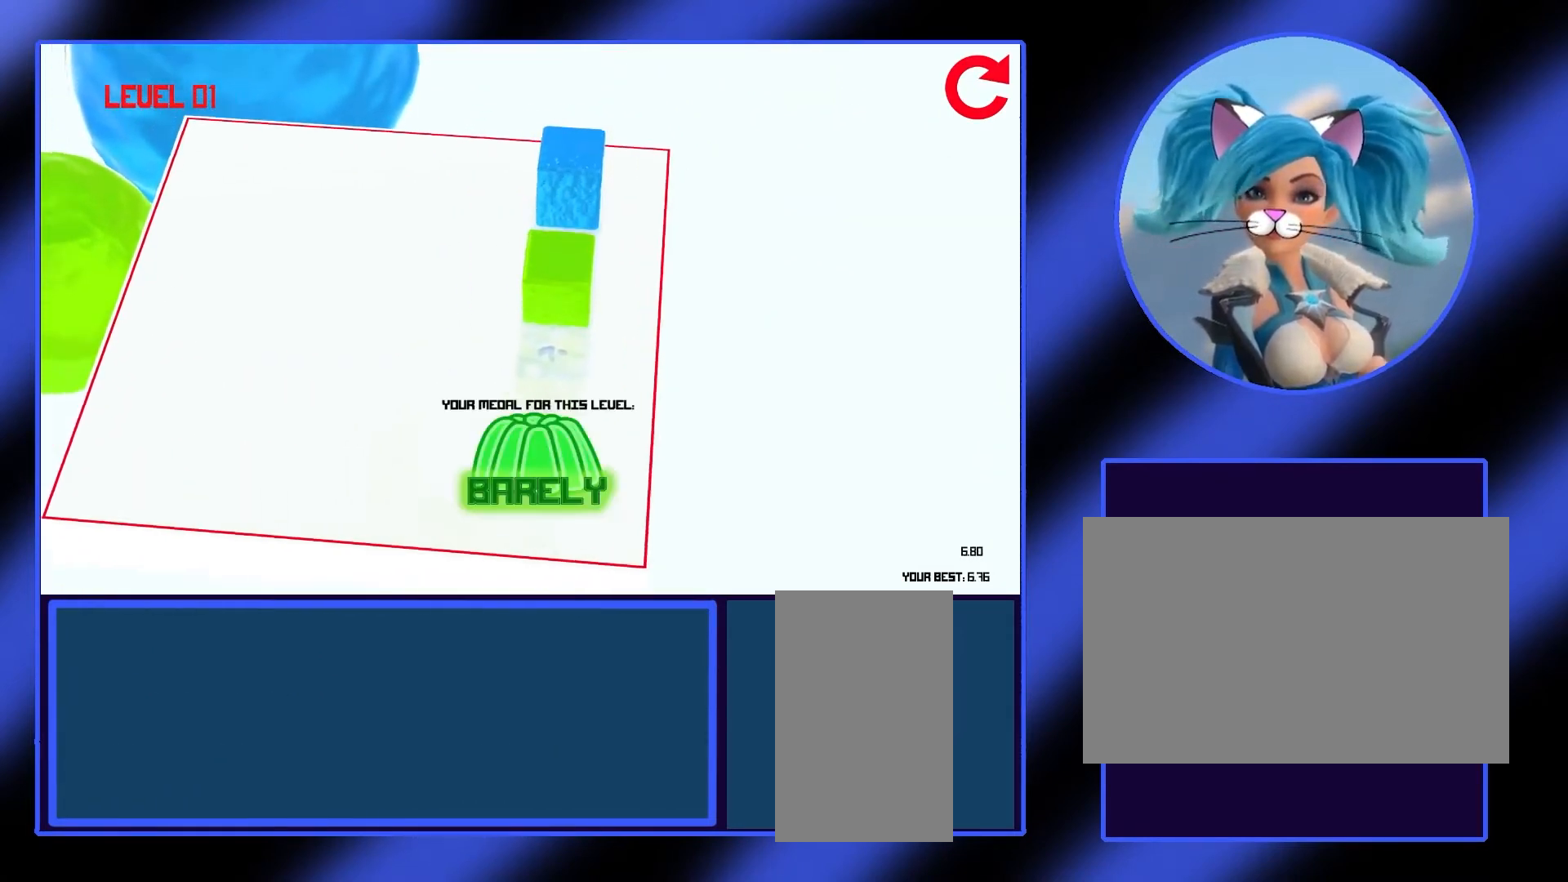
{"keys": [], "mouse": [], "events": []}
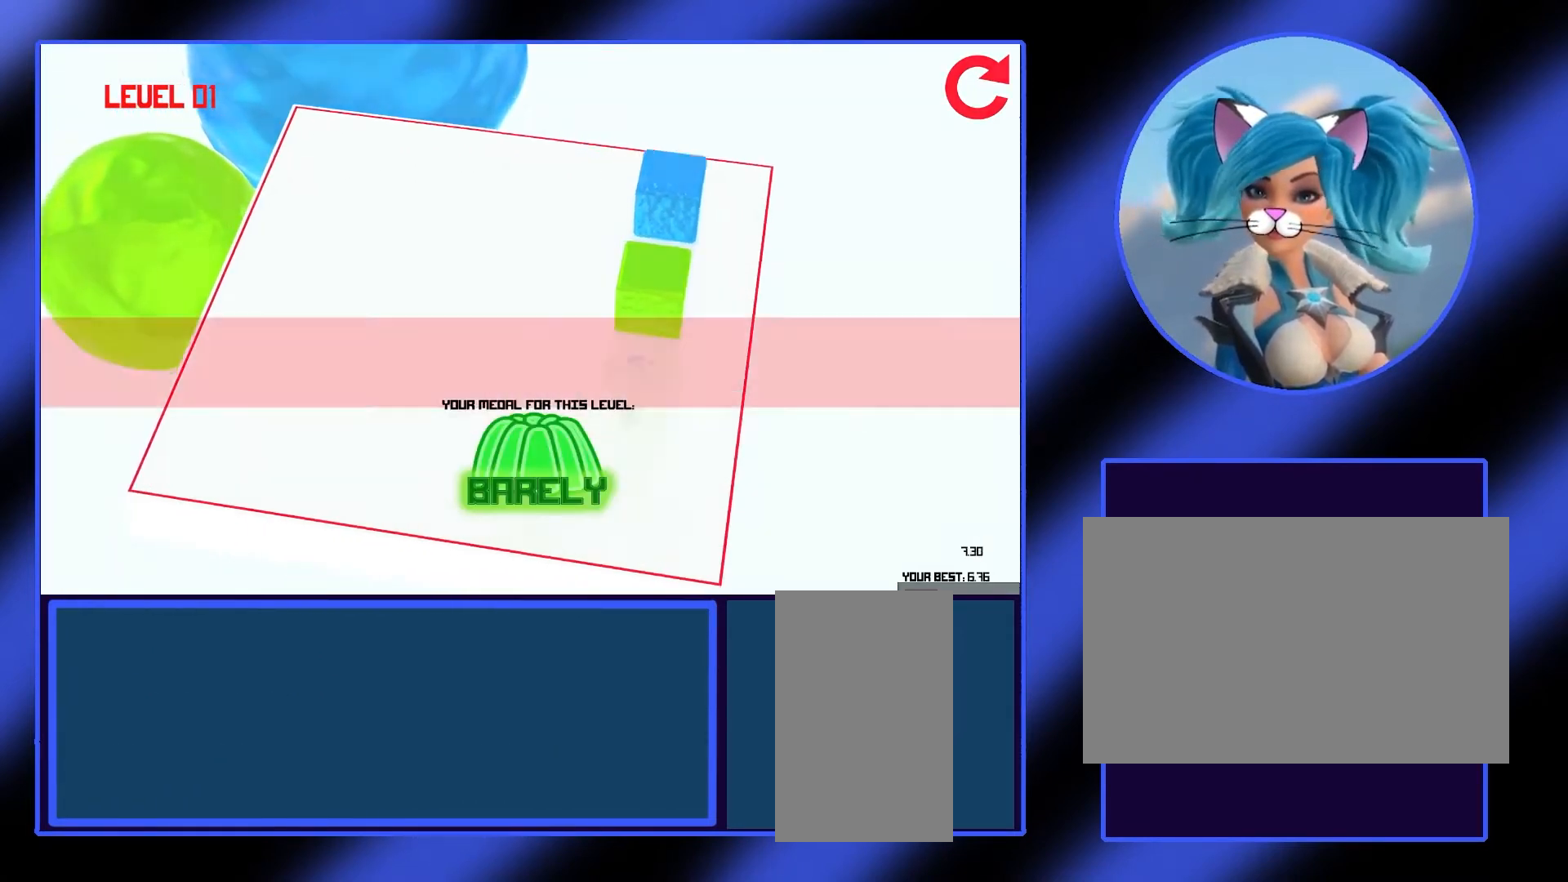
{"keys": [], "mouse": [], "events": []}
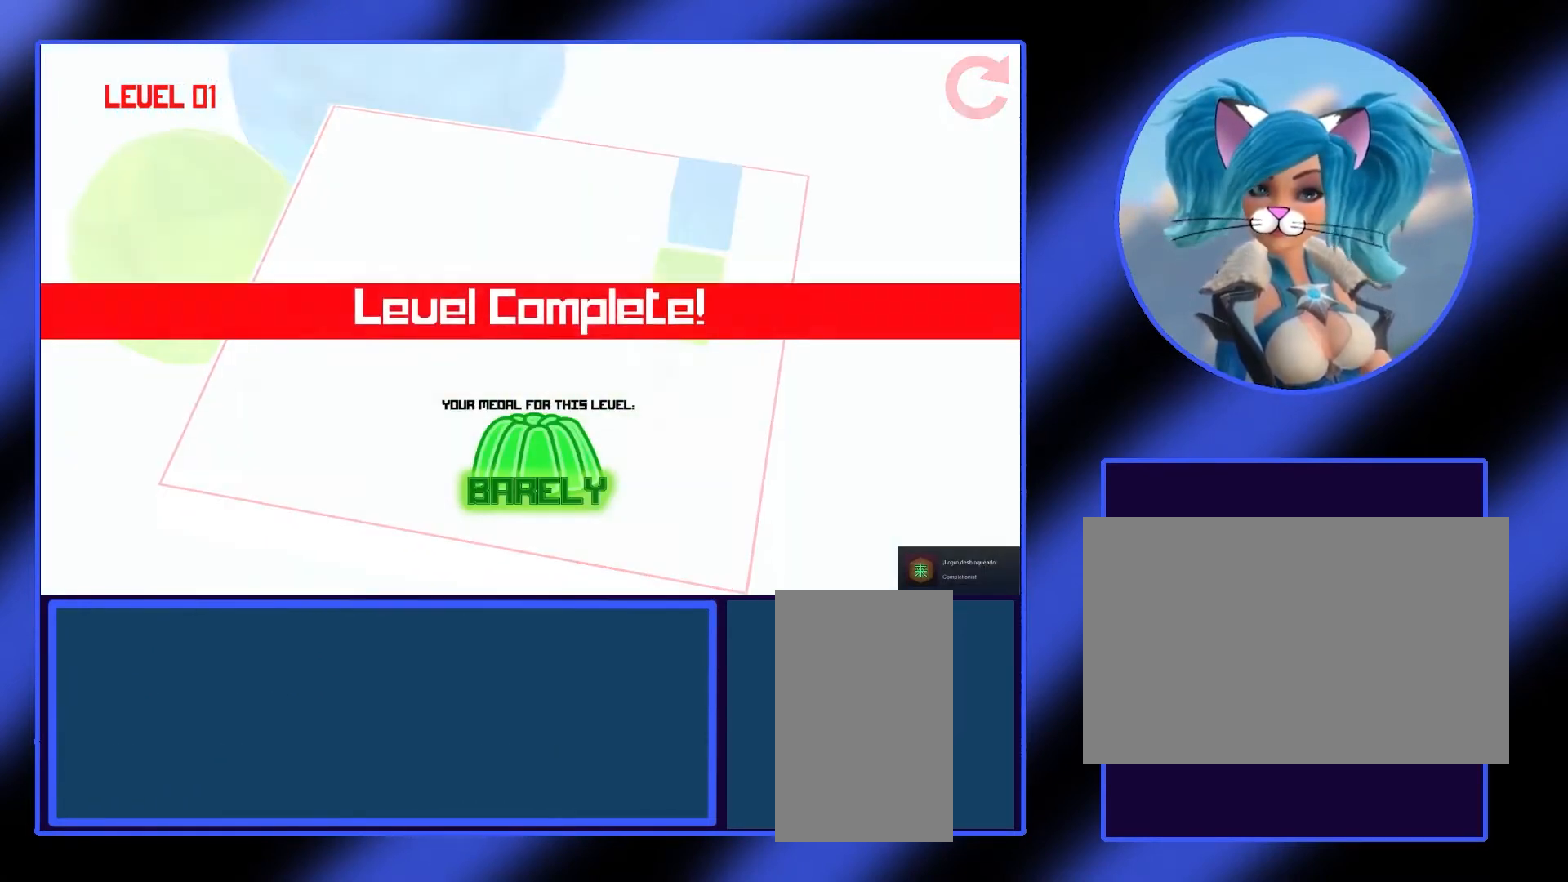
{"keys": [], "mouse": [], "events": []}
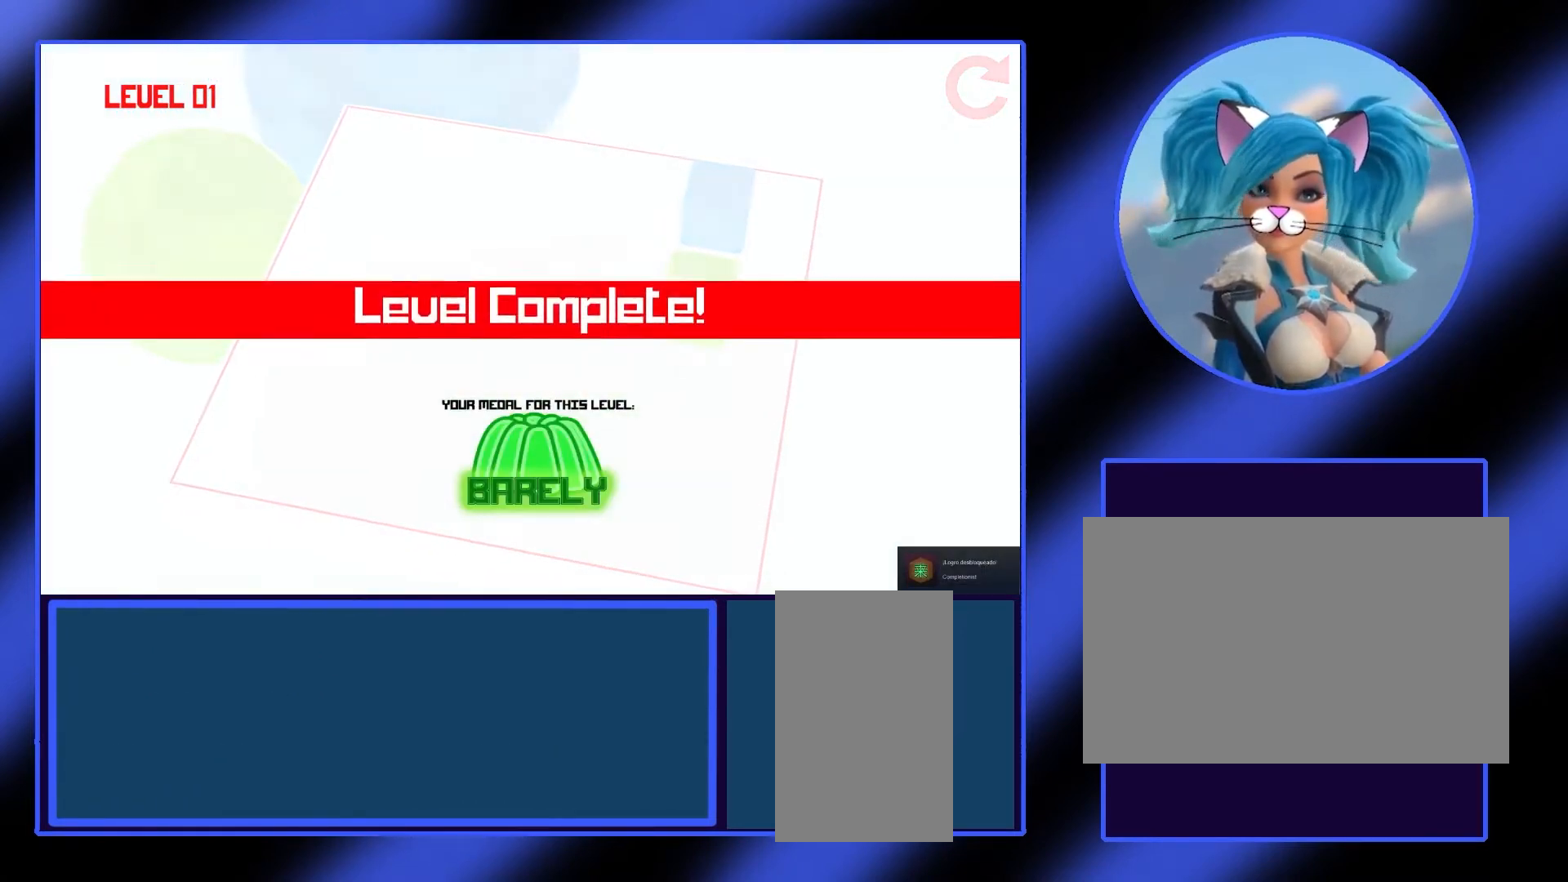
{"keys": [], "mouse": [], "events": []}
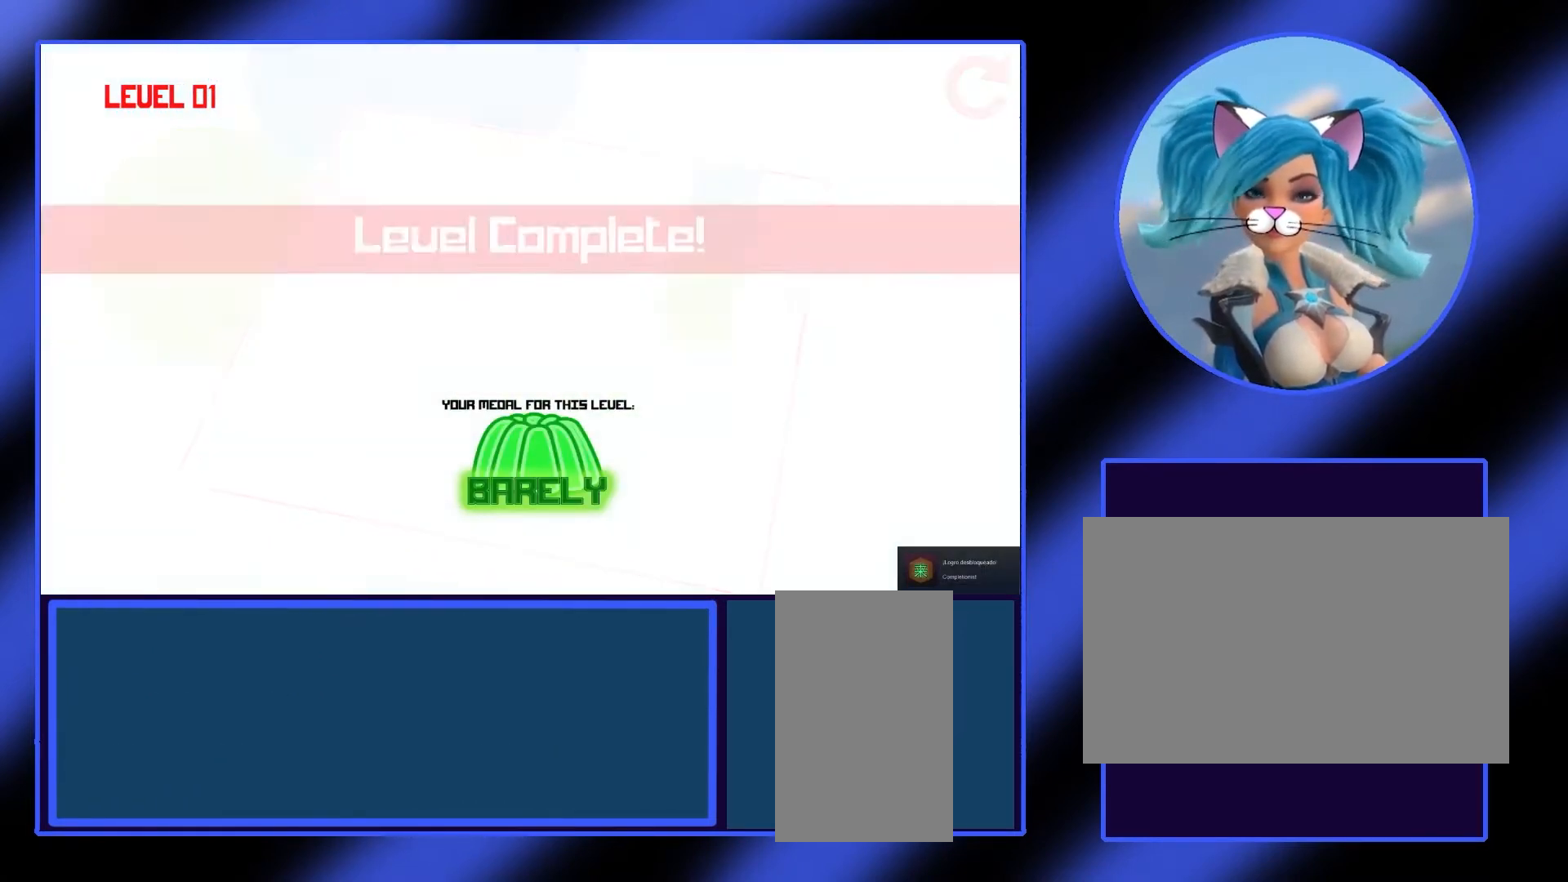
{"keys": [], "mouse": [], "events": []}
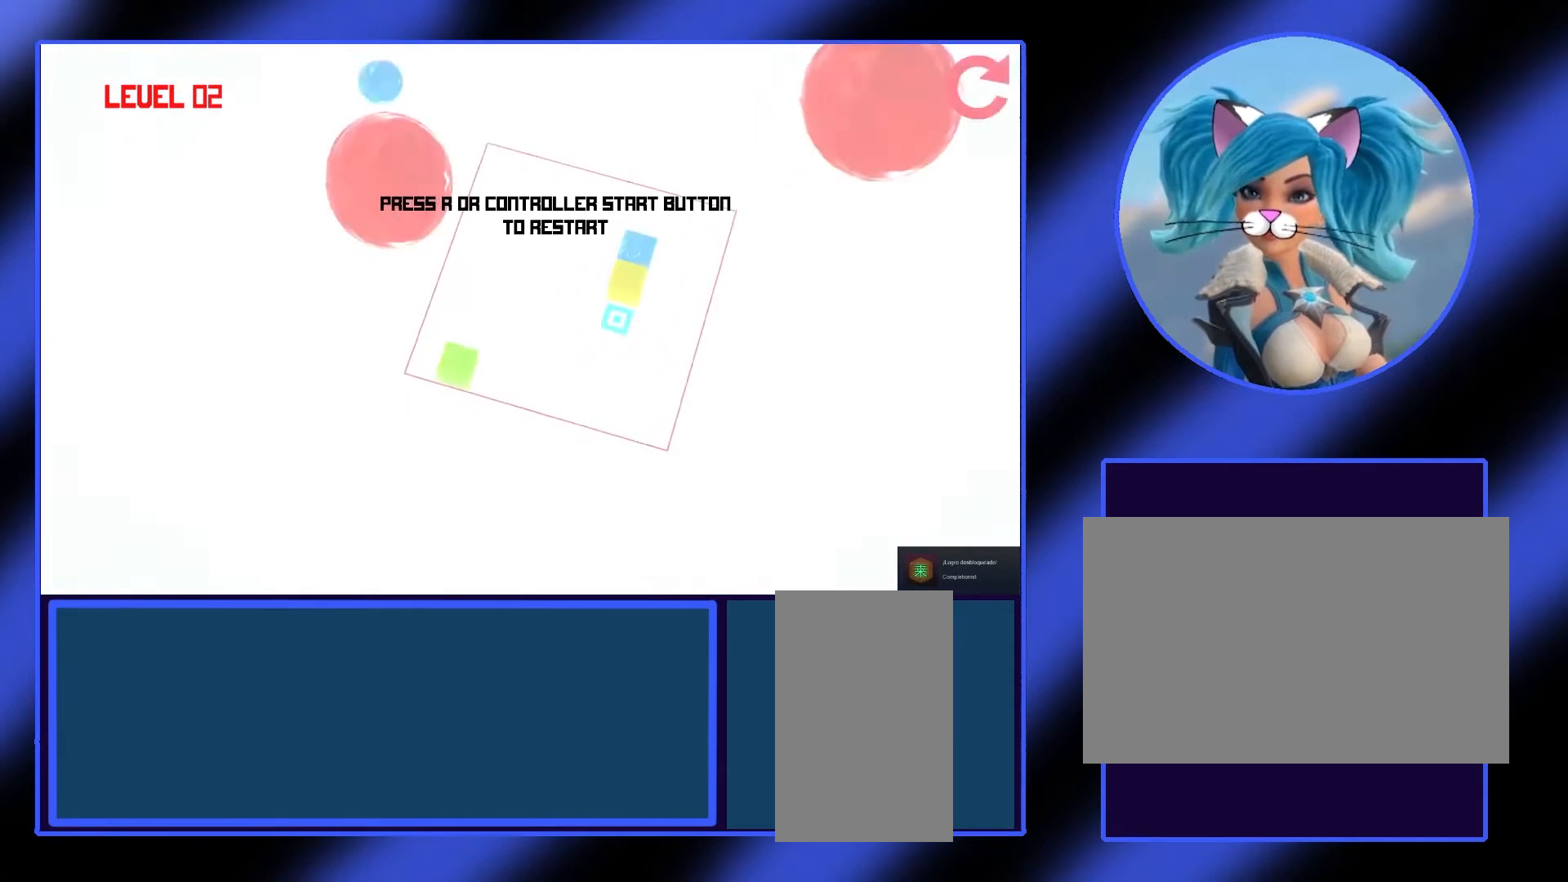
{"keys": [], "mouse": [], "events": []}
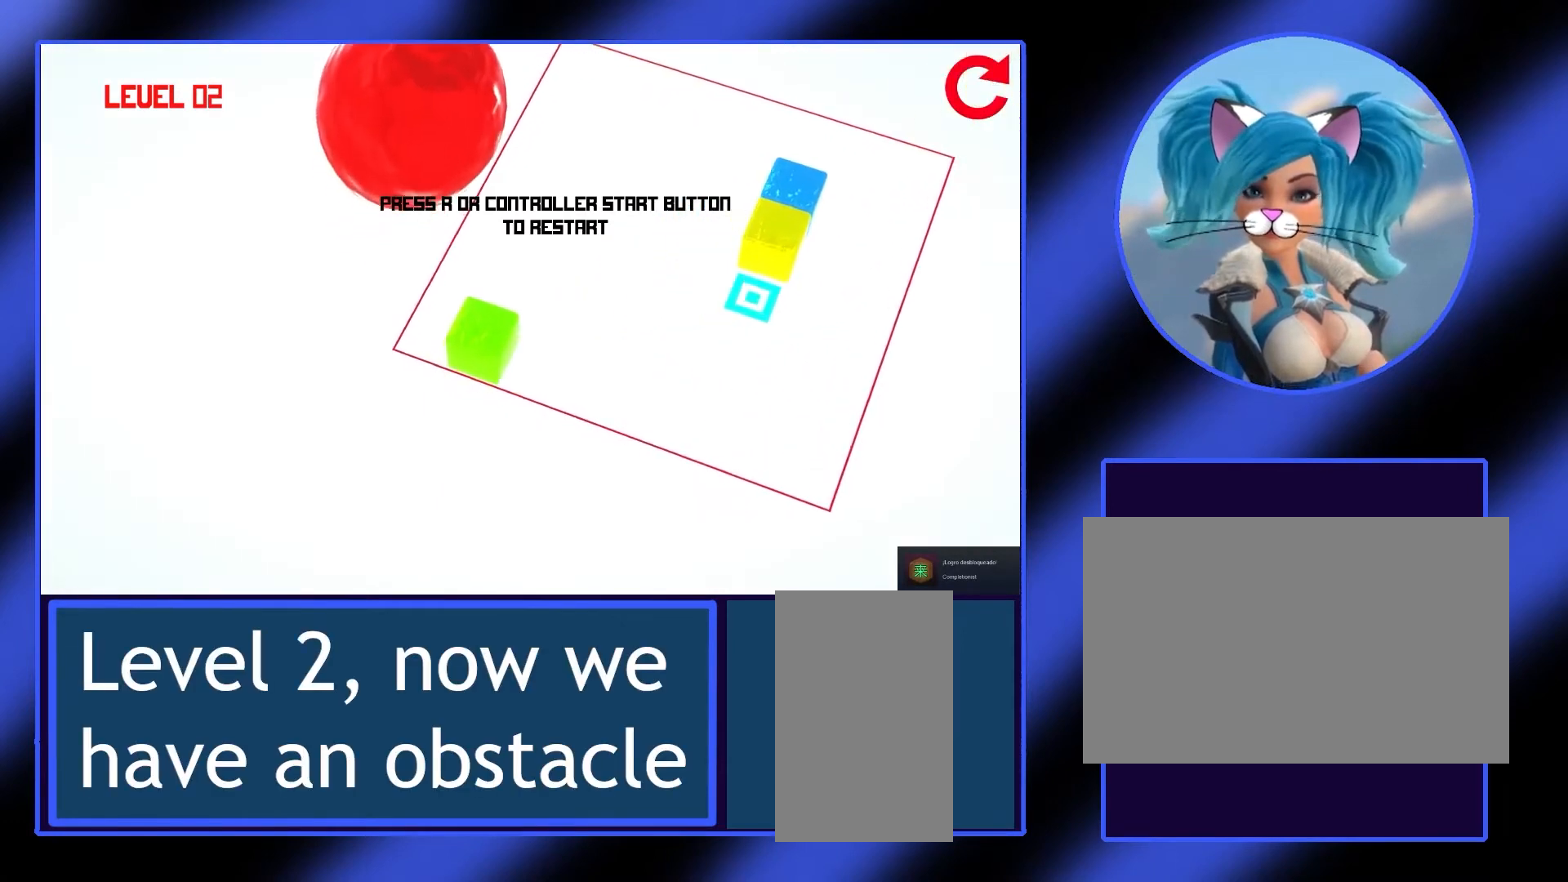
{"keys": ["w"], "mouse": [], "events": [[467, "w", "down"]]}
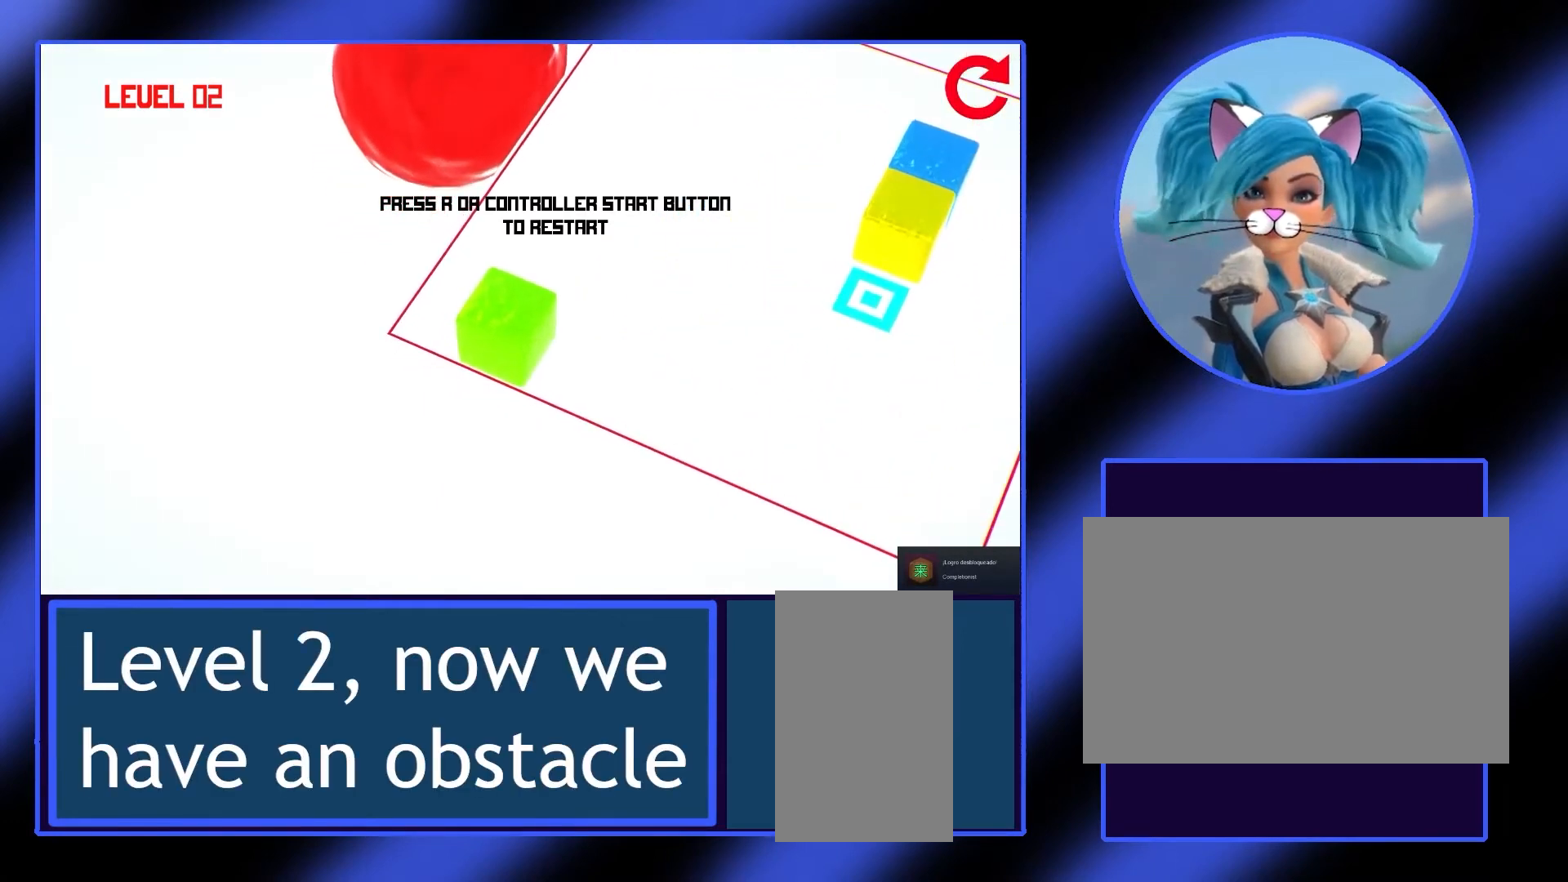
{"keys": [], "mouse": [], "events": [[67, "w", "up"]]}
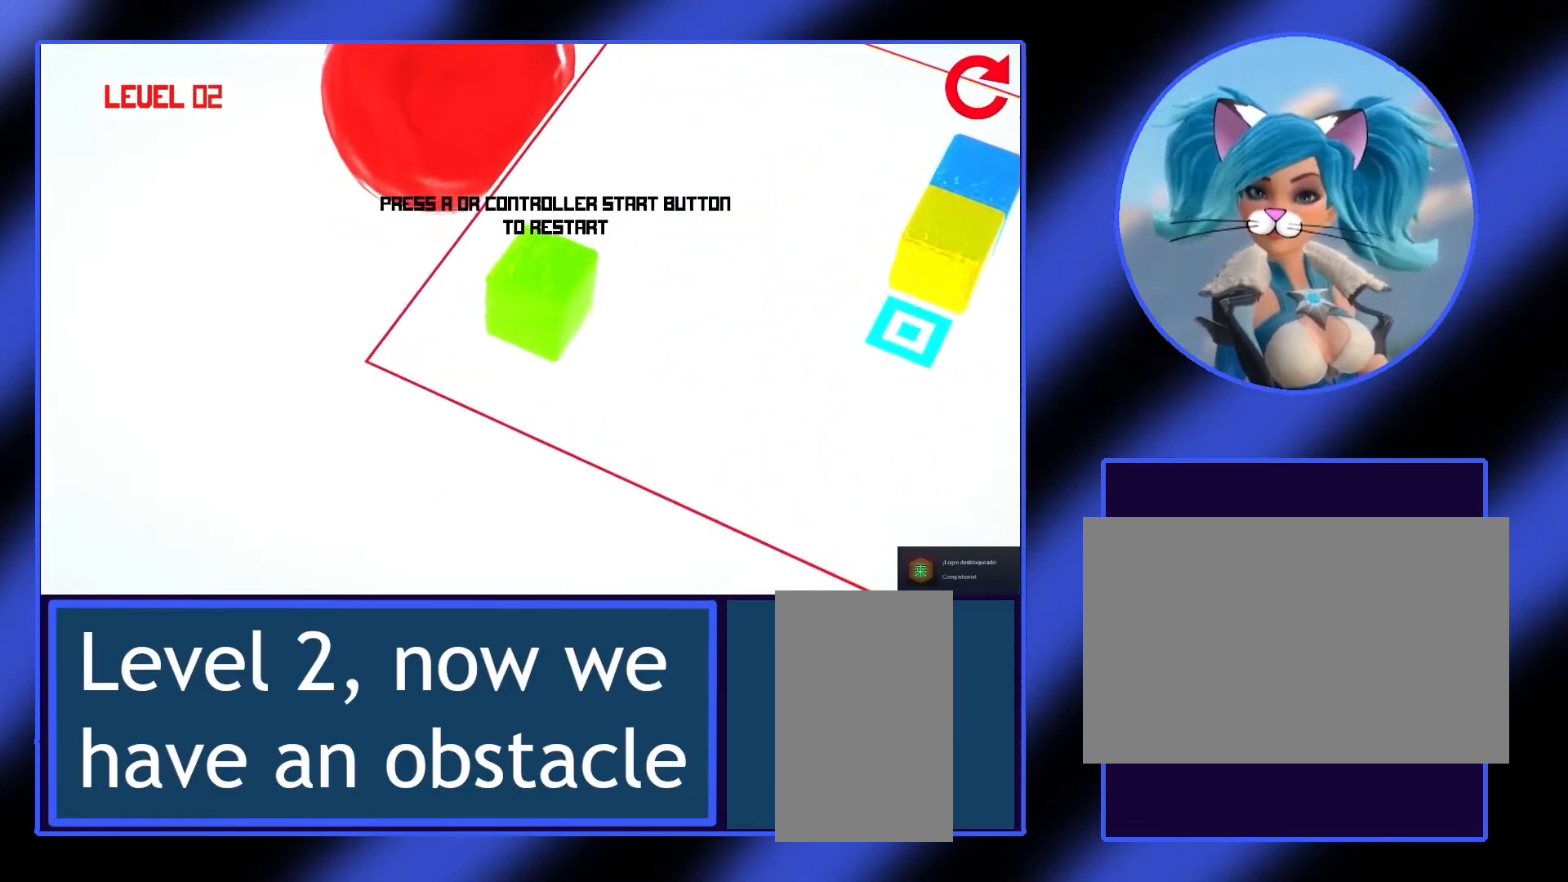
{"keys": [], "mouse": [], "events": [[33, "d", "down"], [100, "d", "up"], [233, "d", "down"], [300, "d", "up"]]}
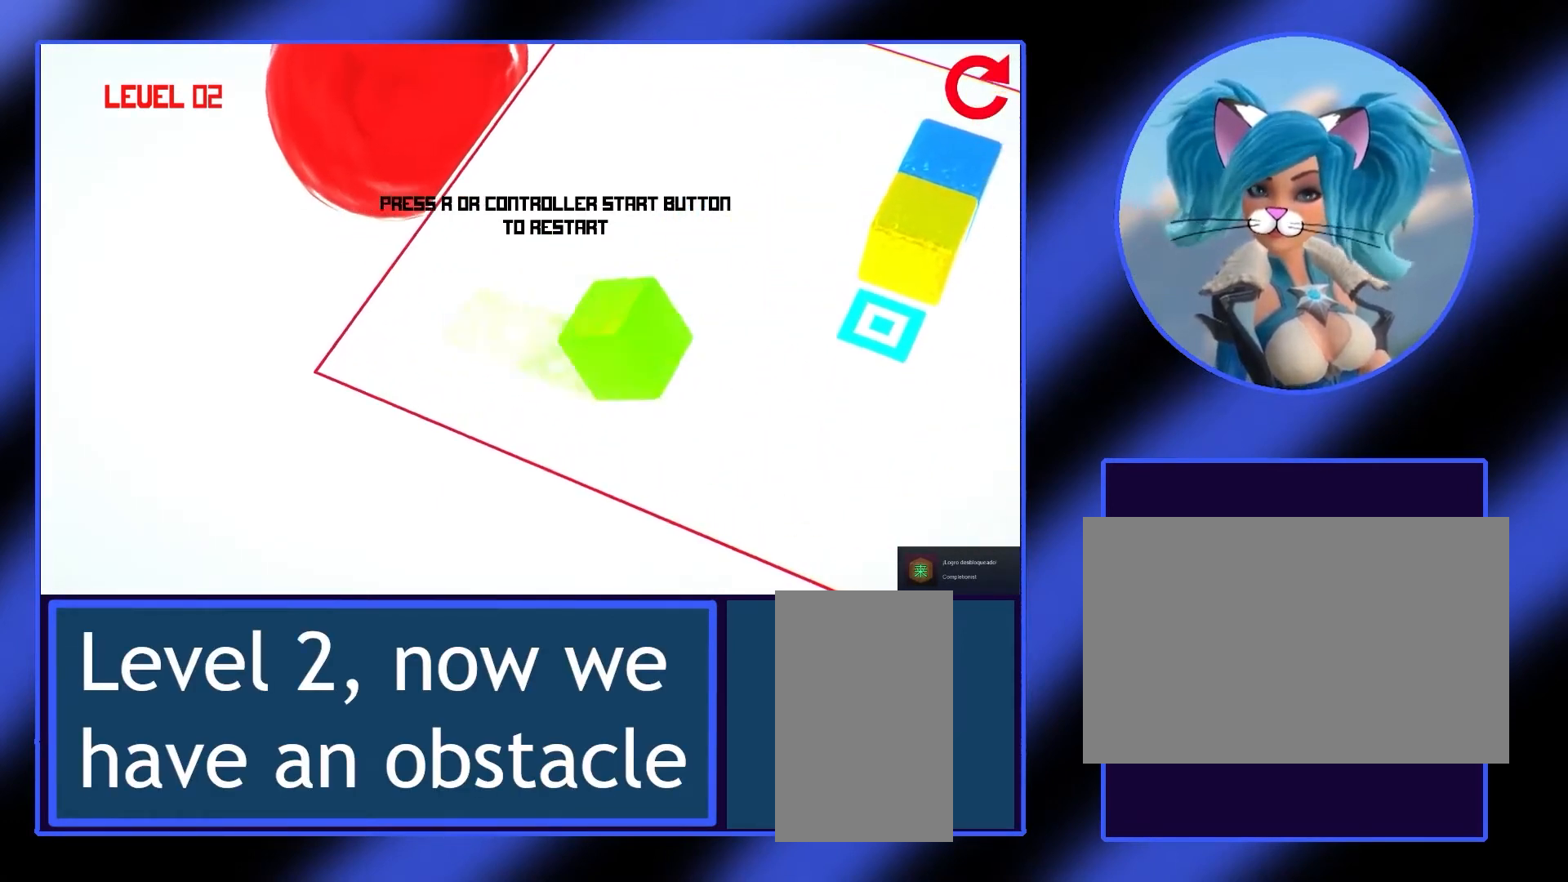
{"keys": [], "mouse": [], "events": [[67, "d", "down"], [100, "d", "up"]]}
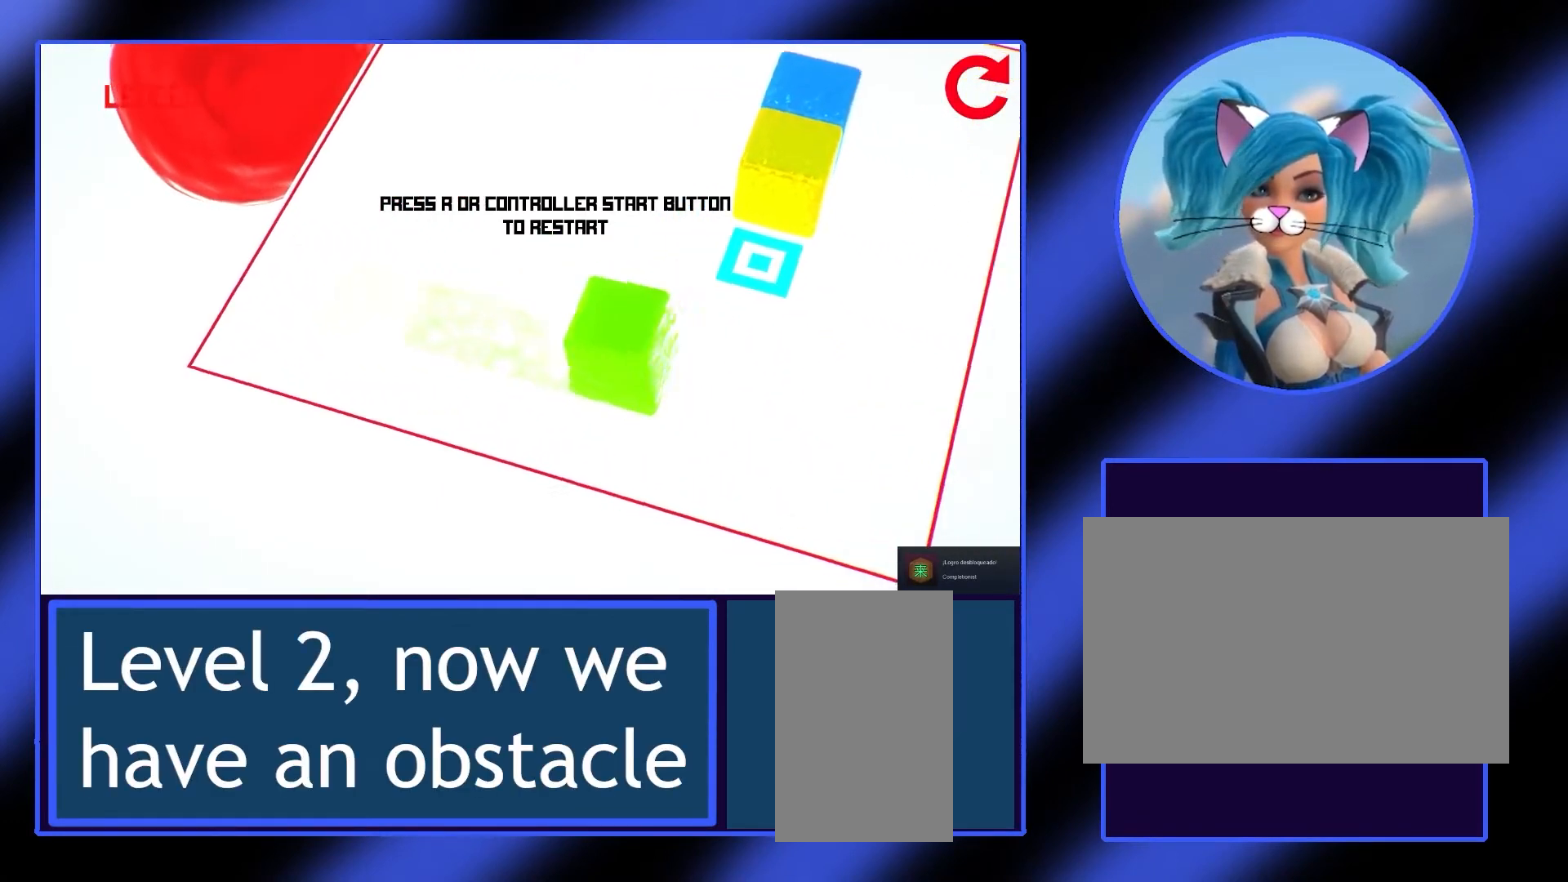
{"keys": [], "mouse": [], "events": [[167, "d", "down"], [267, "d", "up"]]}